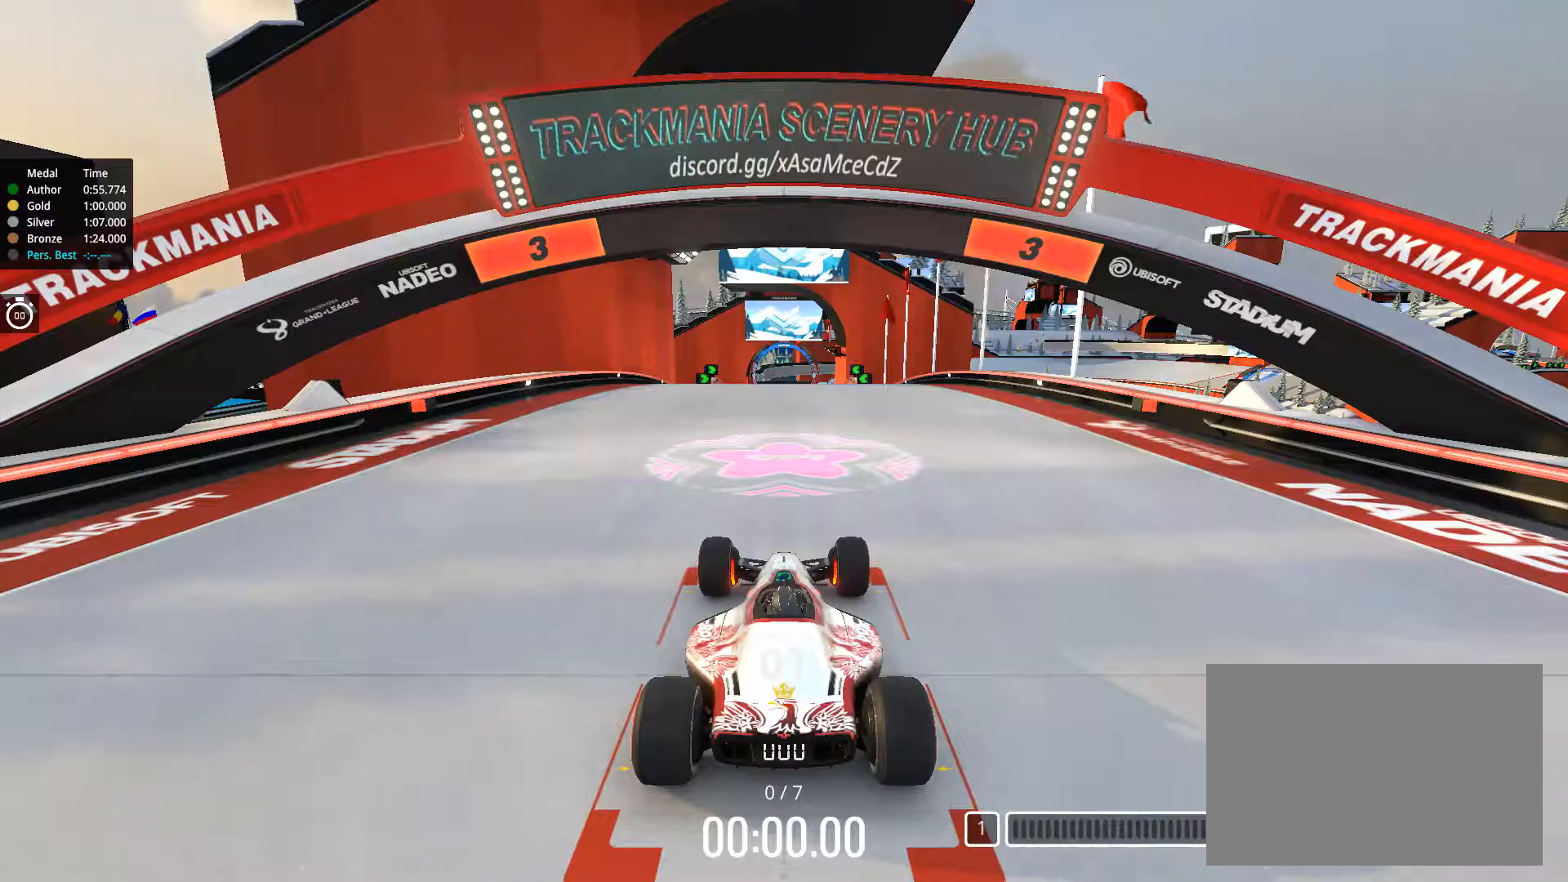
Gameplay with keyboard; each line is a JSON object with the keys held at the frame after it. "events" lists presses ("down") and releases ("up") of "down", "left", "right" and "up" between this image and that frame as [ms after this image, input, new state], when the widget could be followed in between. No other keys are recorded. Mouse input is not recorded.
{"keys": [], "events": []}
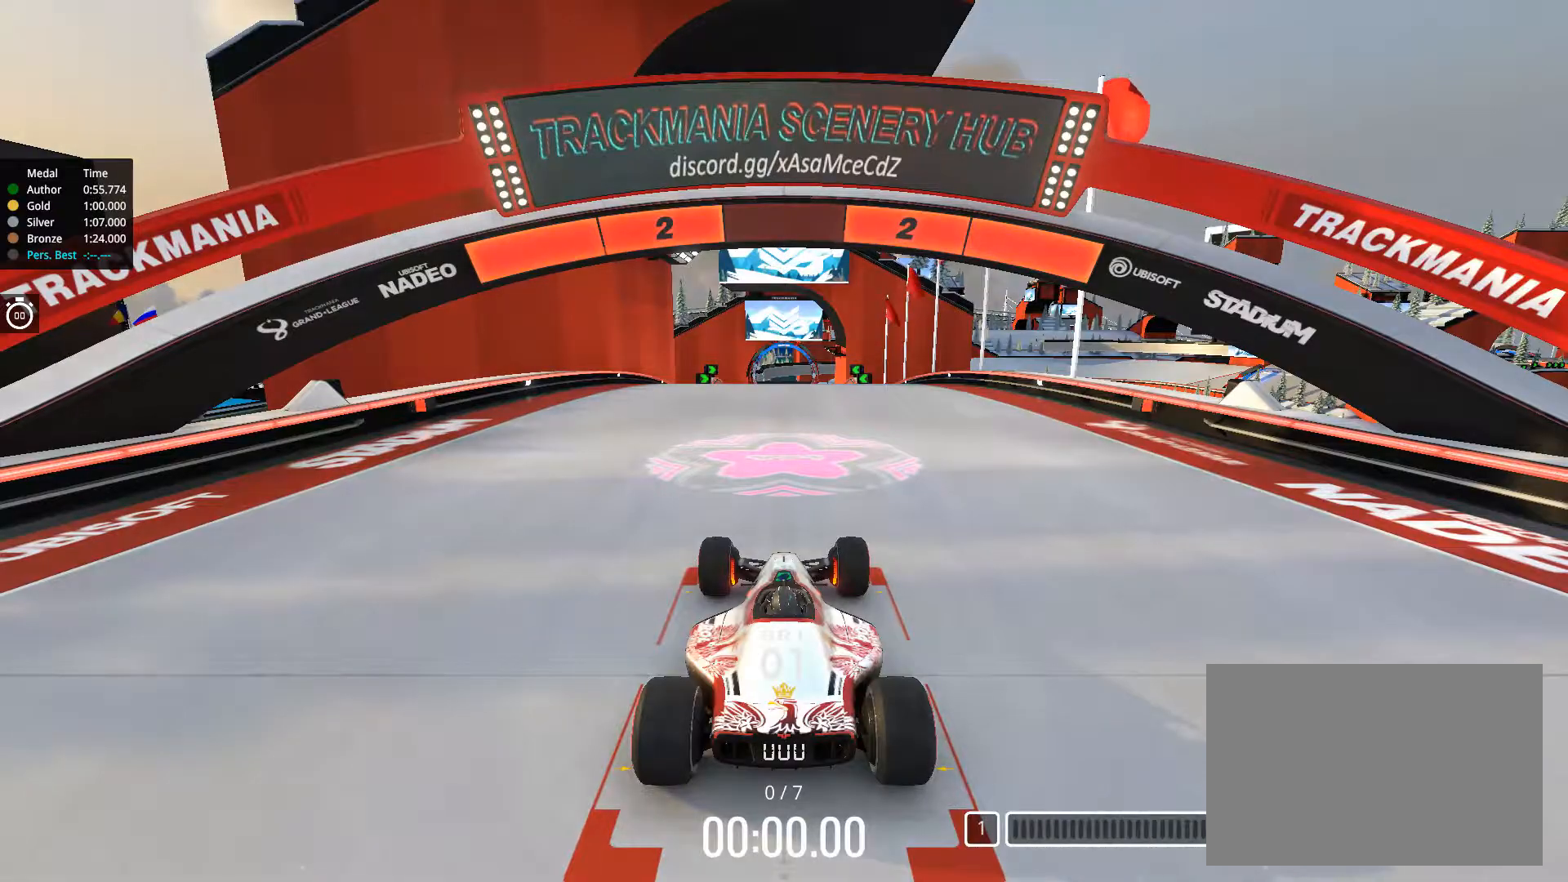
{"keys": [], "events": []}
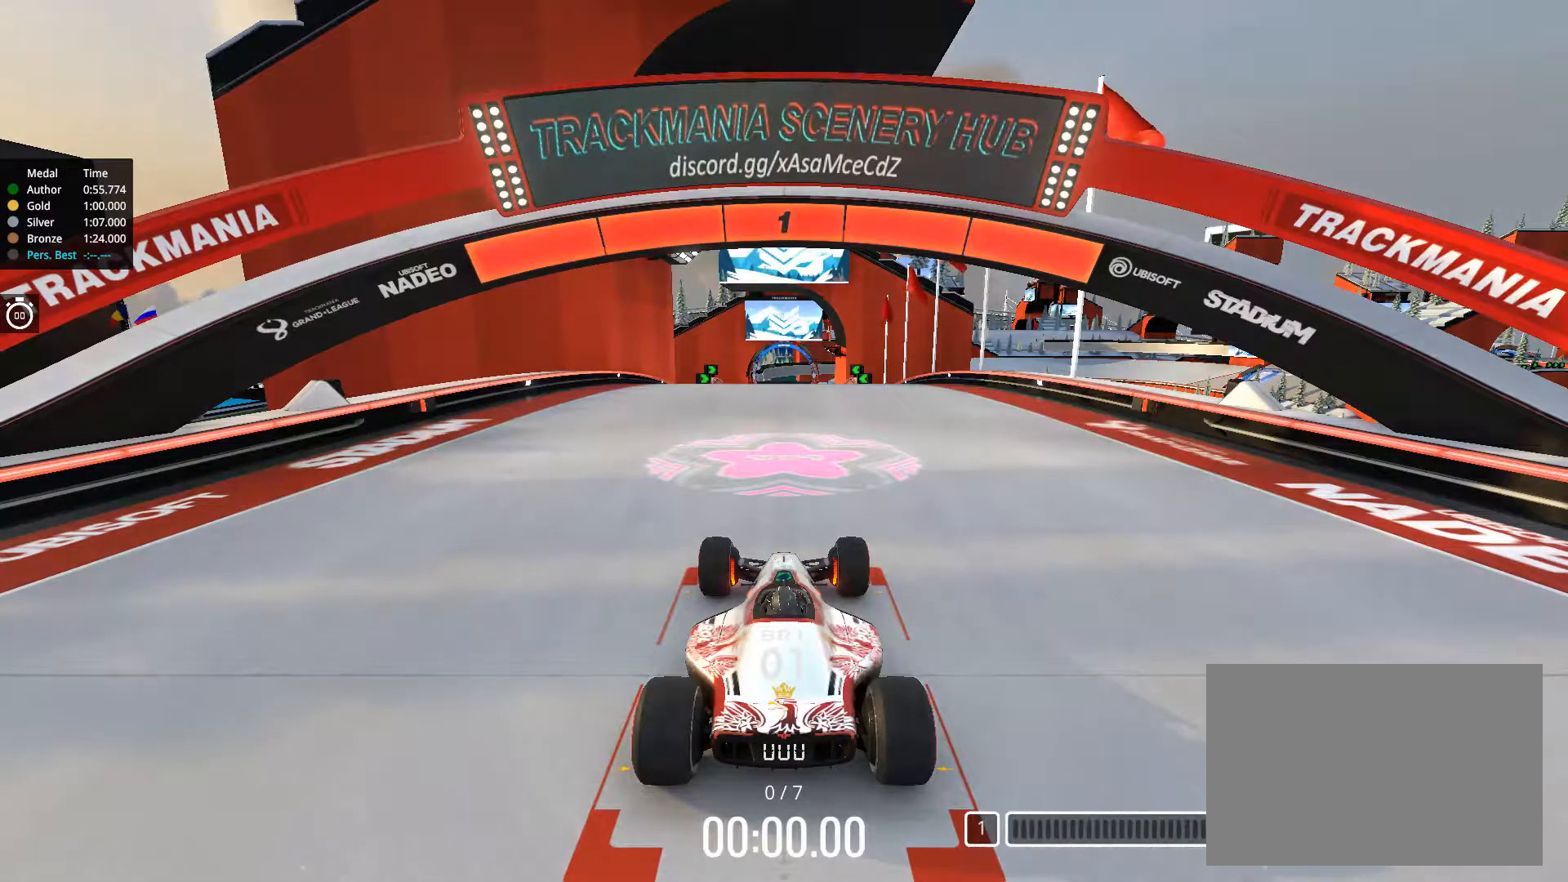
{"keys": ["up"], "events": [[167, "up", "down"]]}
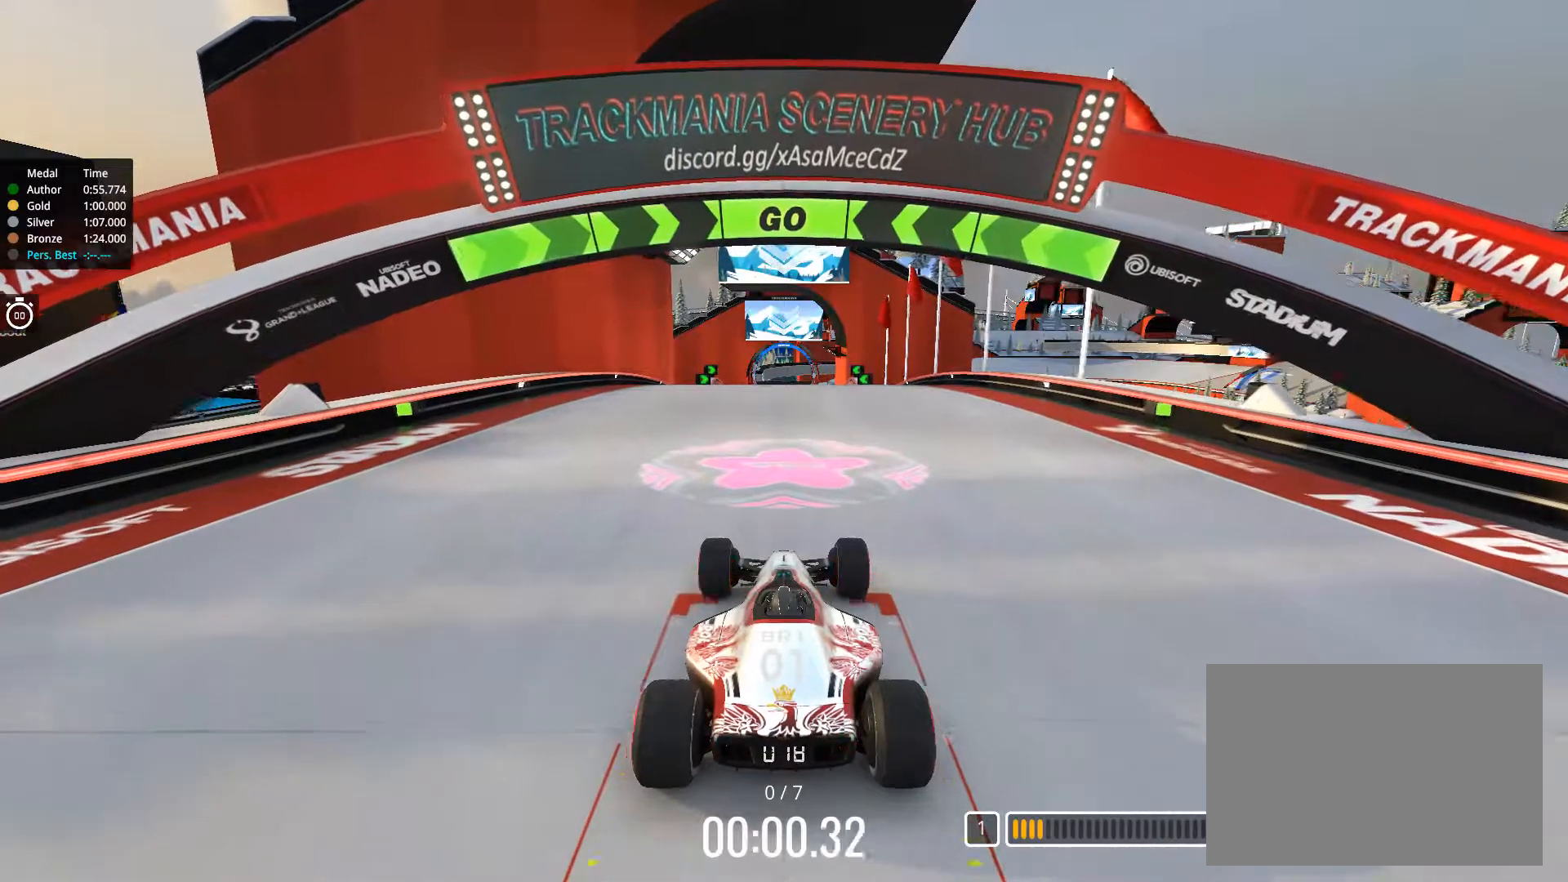
{"keys": ["up"], "events": []}
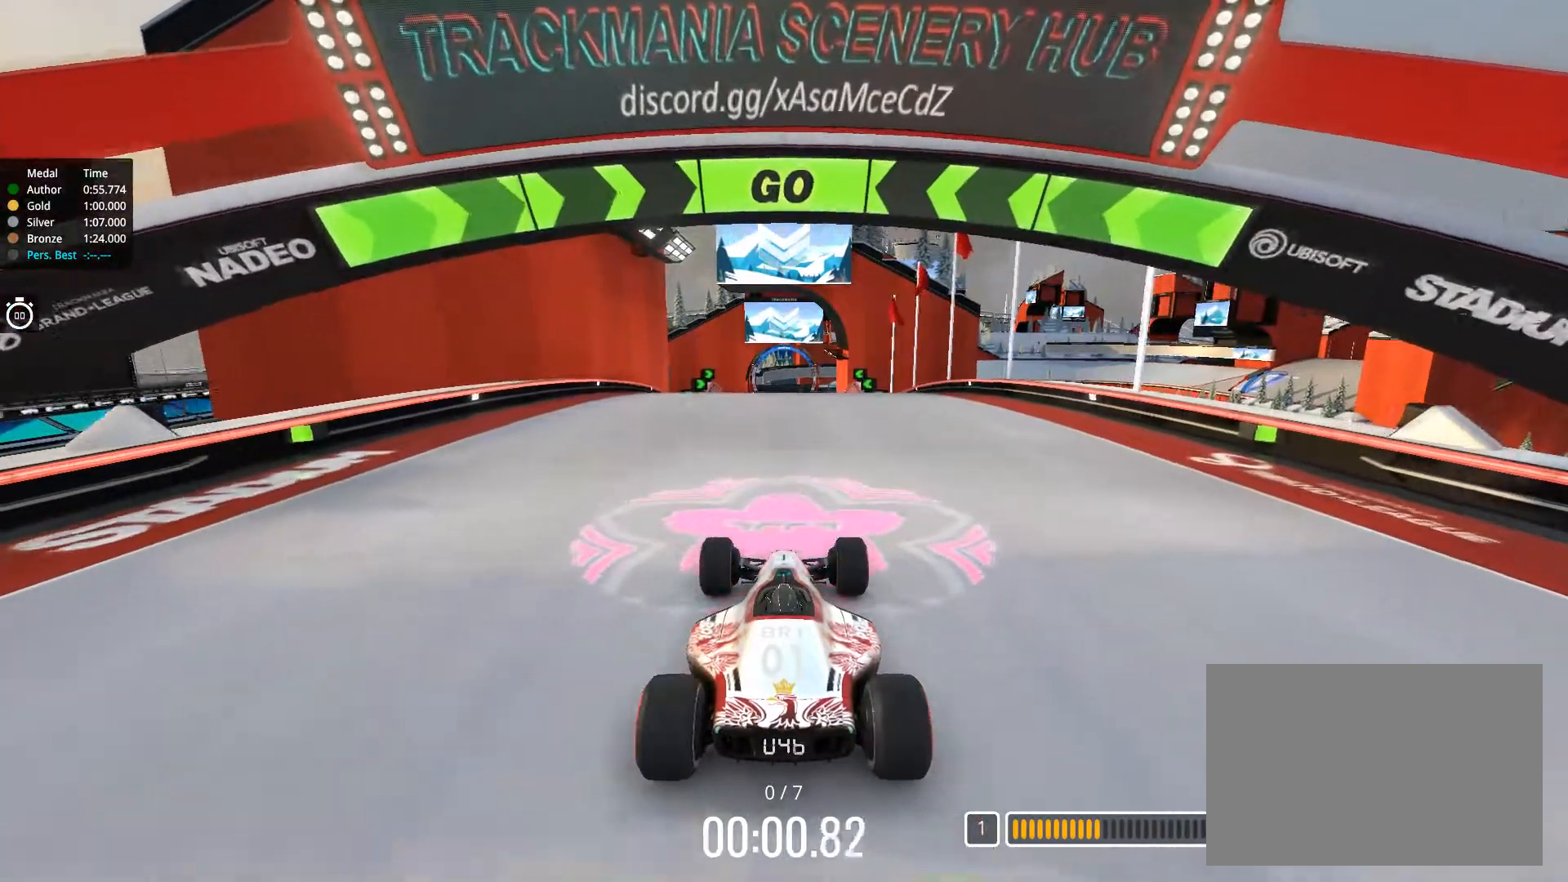
{"keys": ["up"], "events": []}
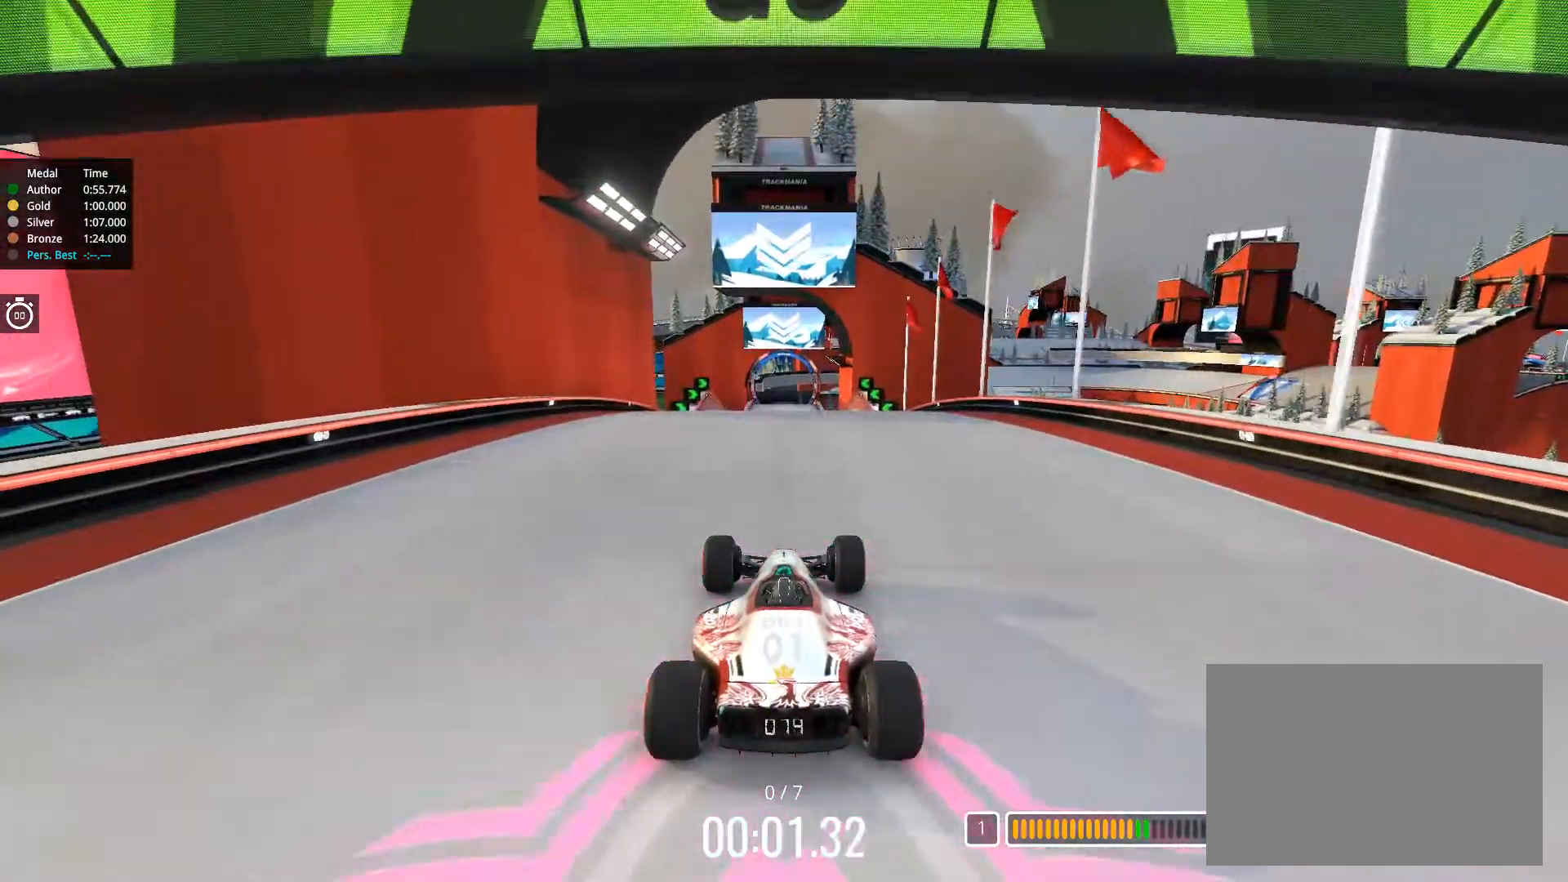
{"keys": ["up"], "events": []}
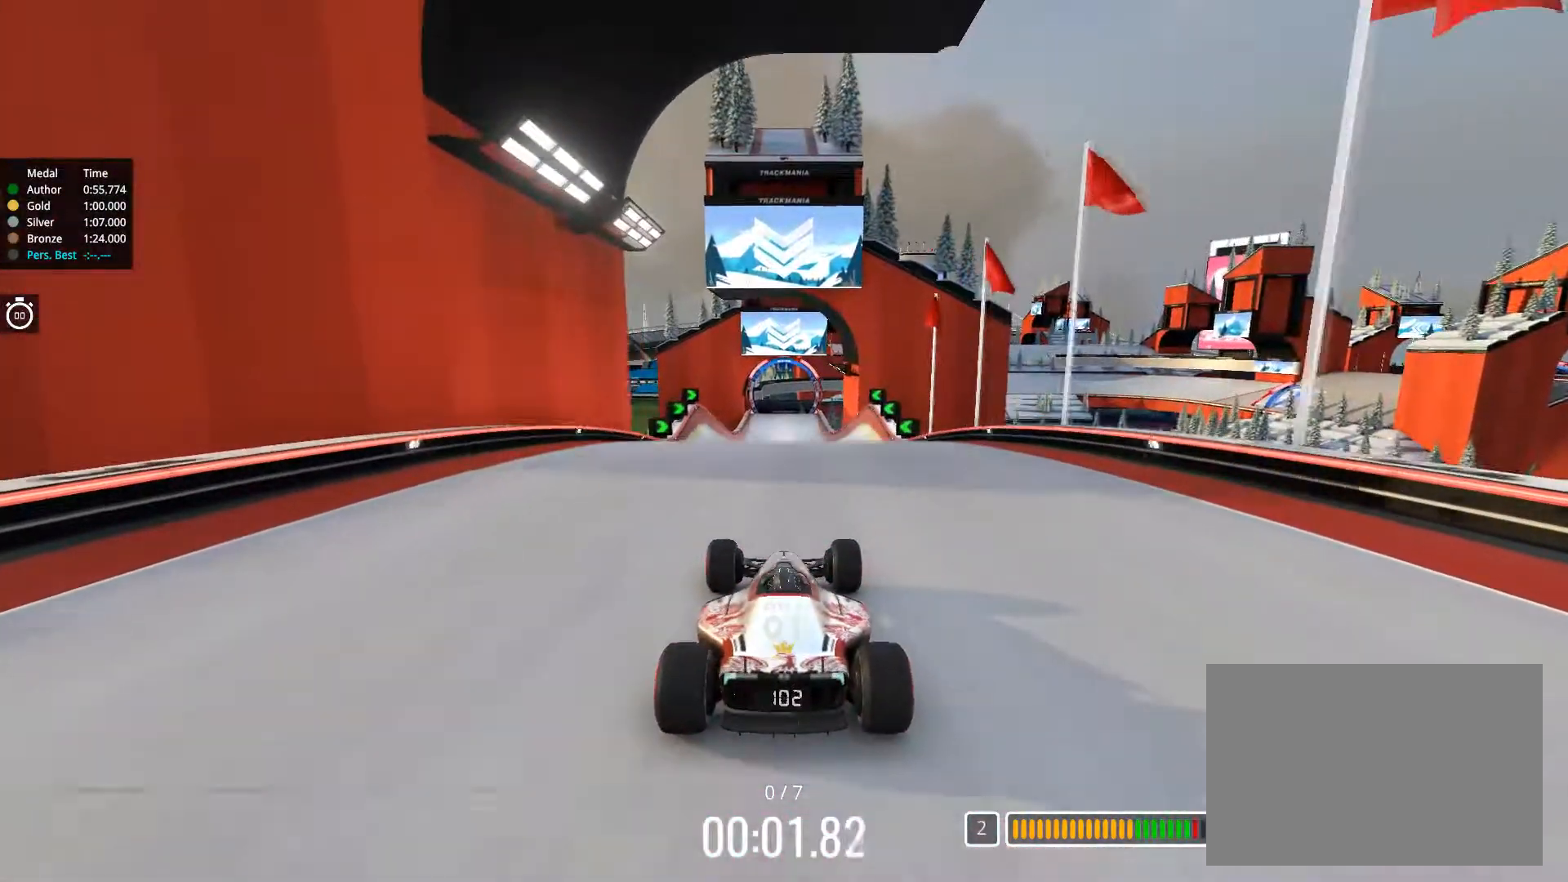
{"keys": ["up"], "events": []}
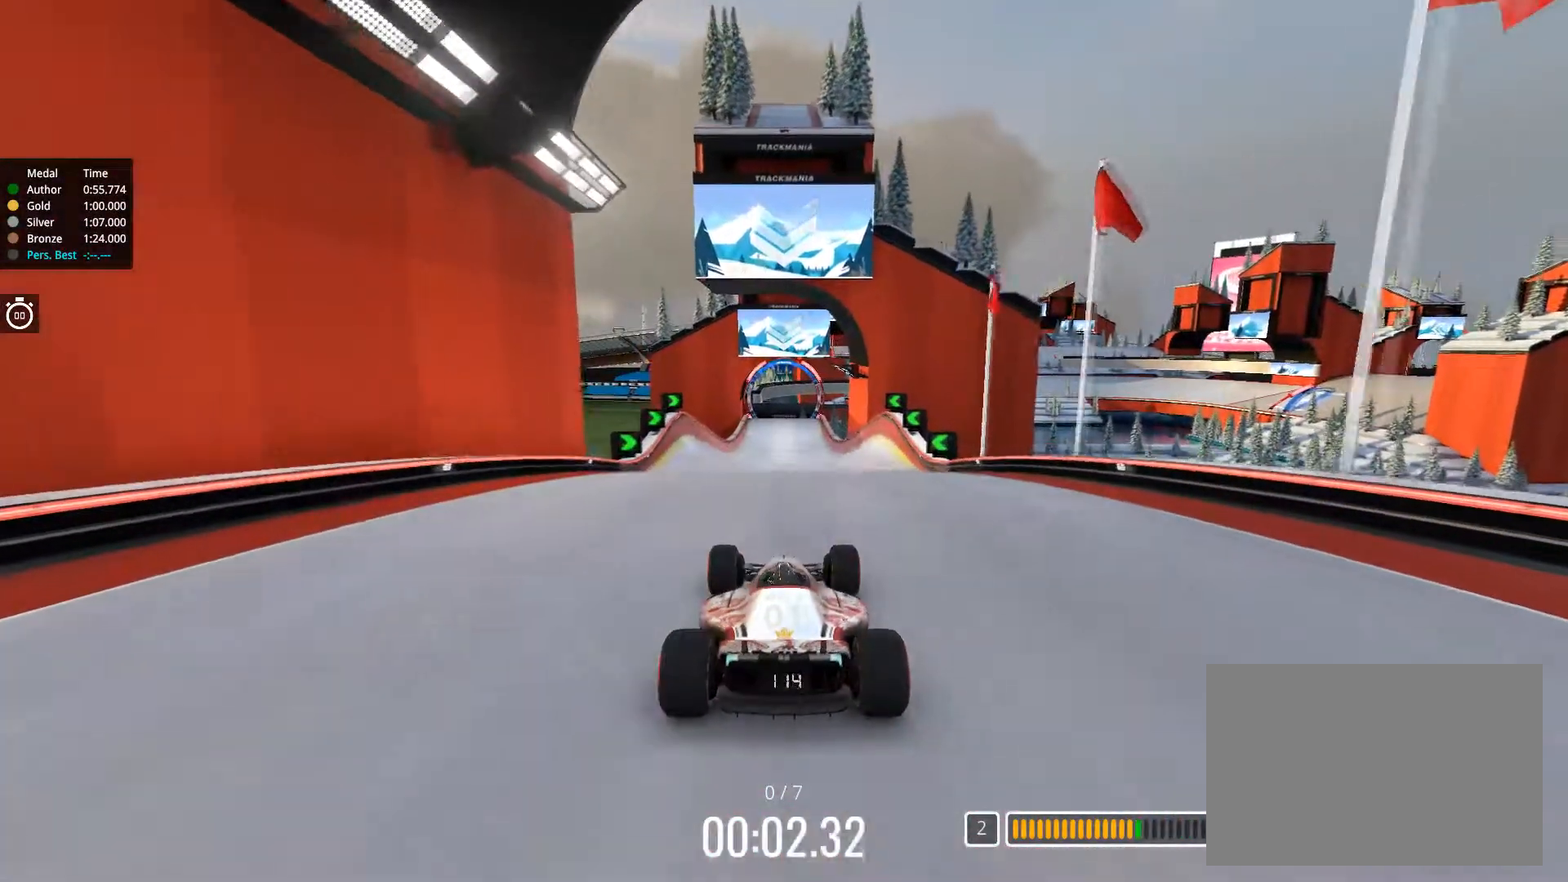
{"keys": ["up"], "events": []}
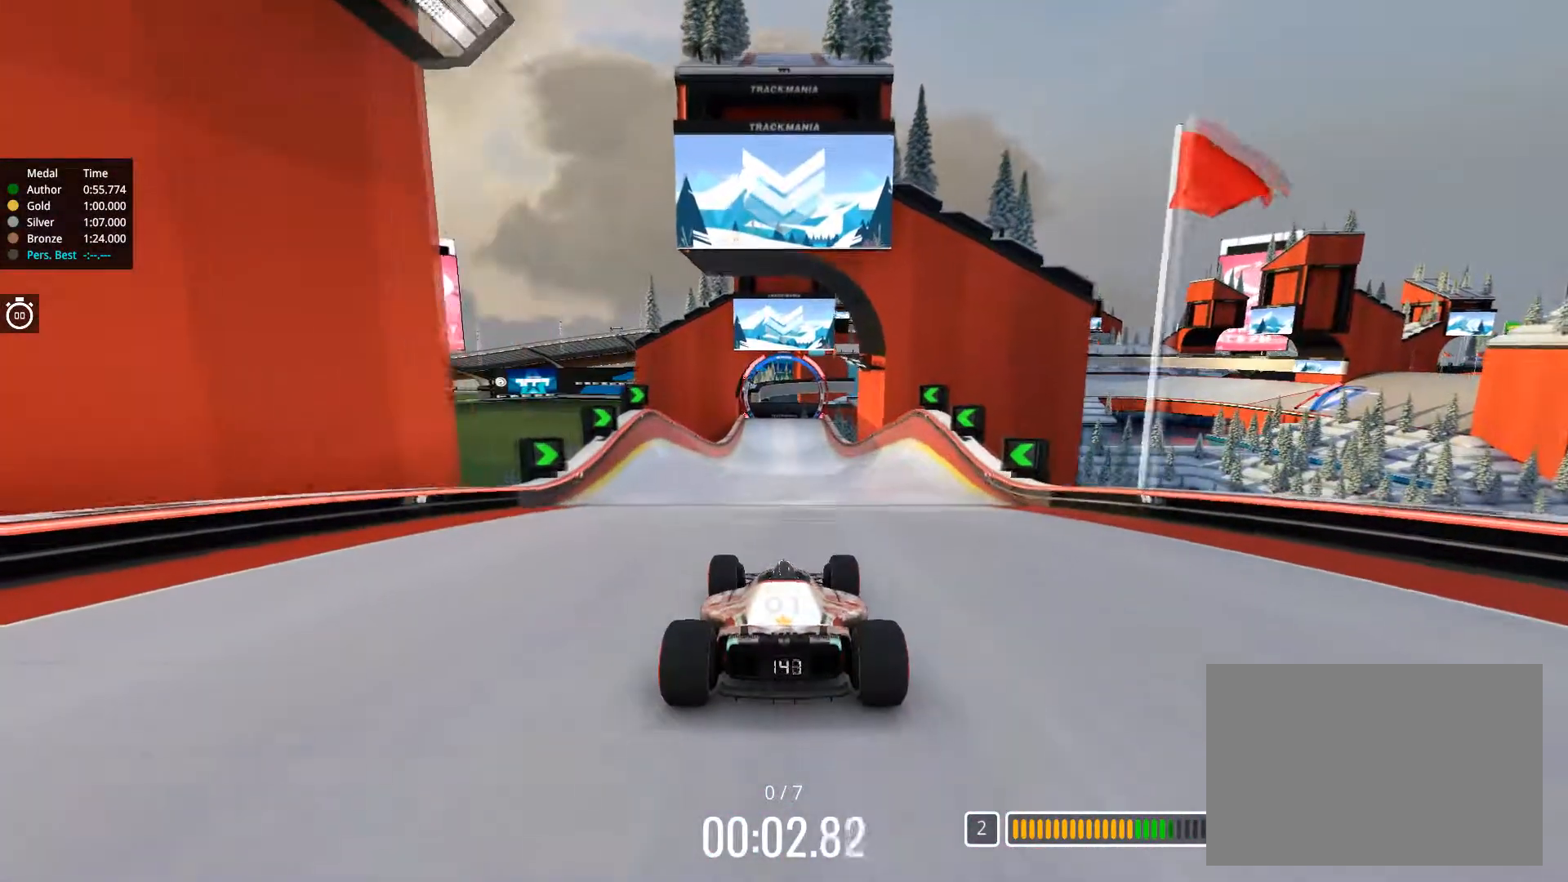
{"keys": ["up"], "events": [[233, "left", "down"], [267, "left", "up"]]}
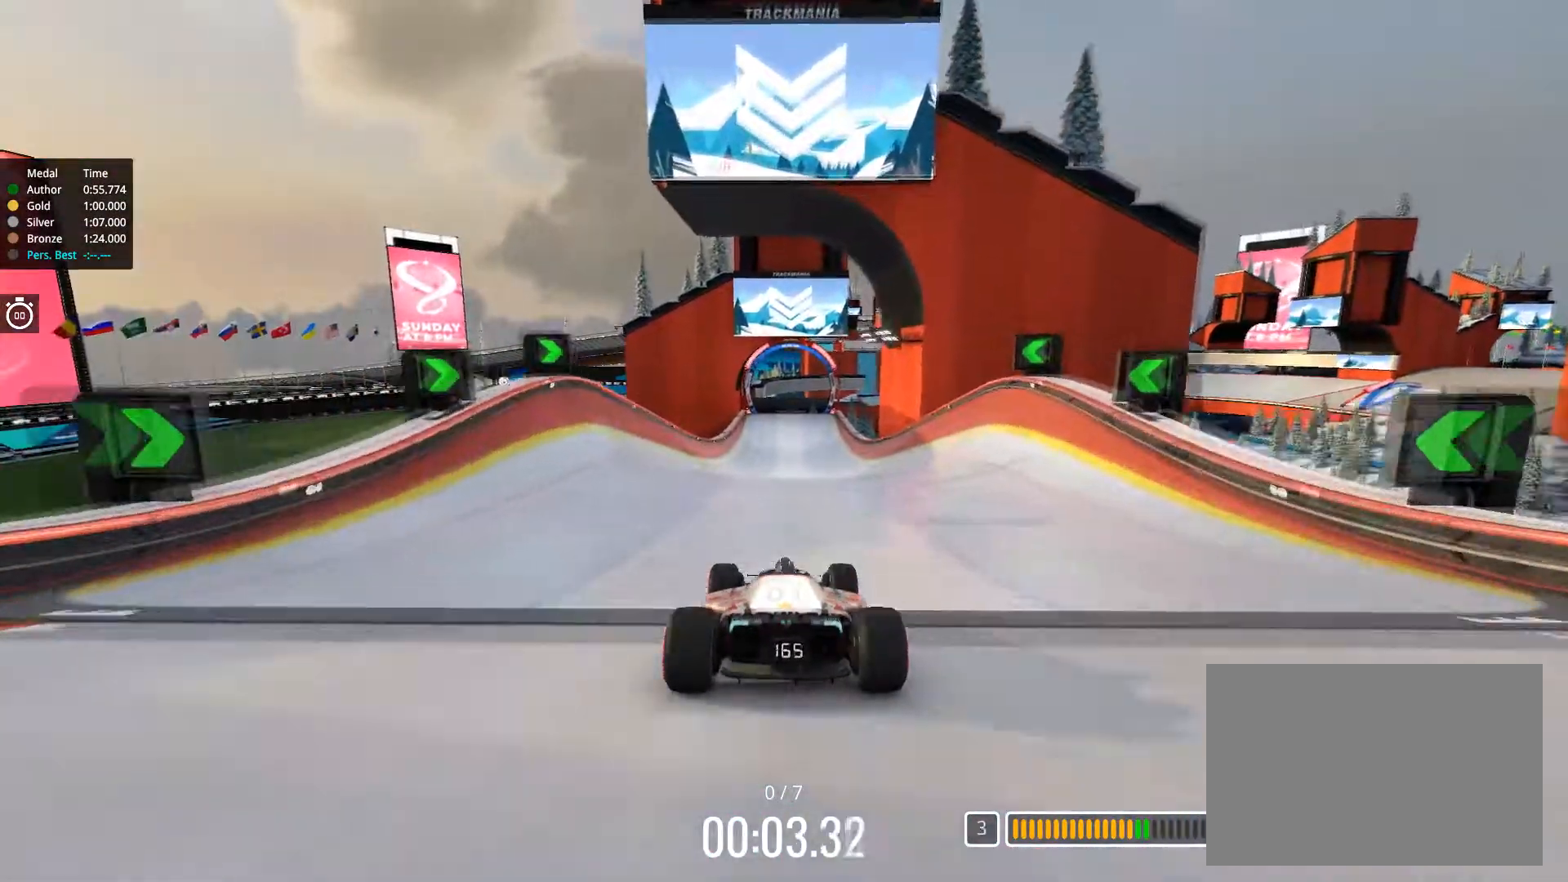
{"keys": ["up"], "events": []}
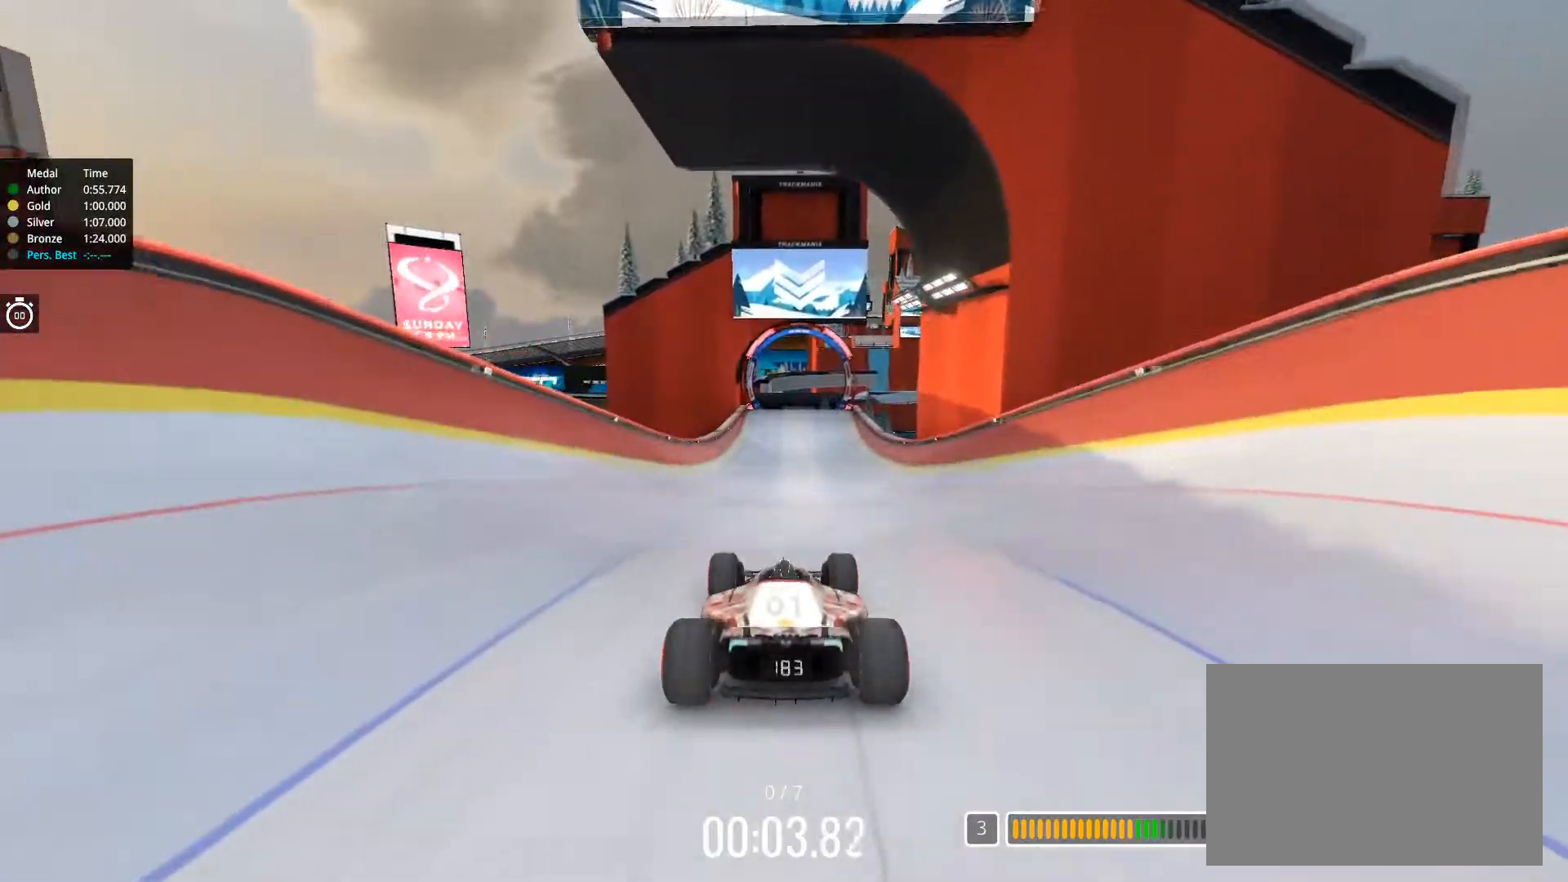
{"keys": ["up"], "events": []}
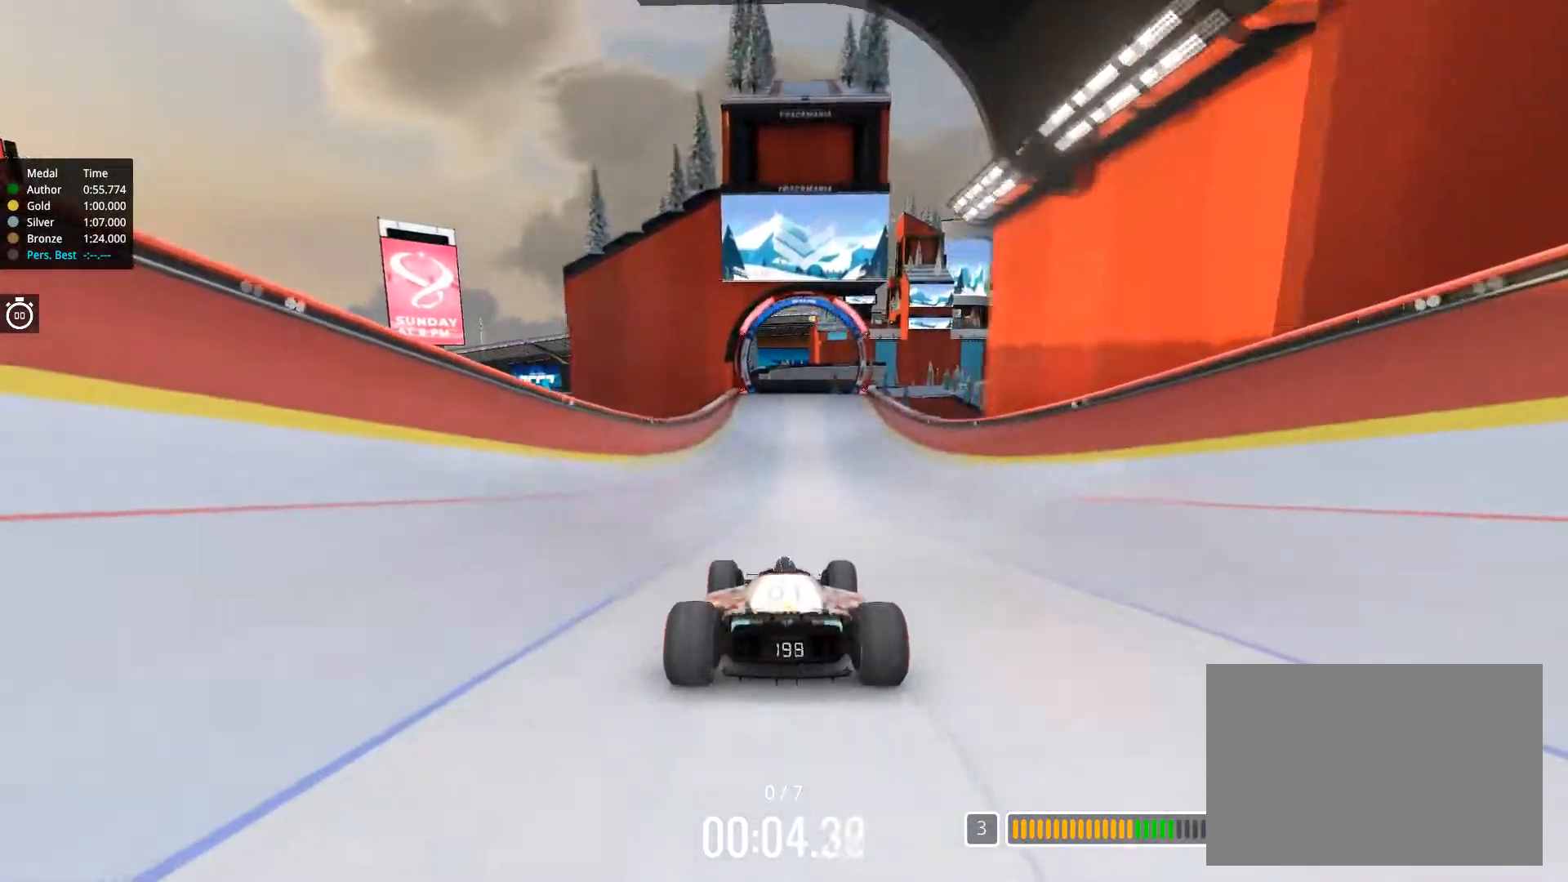
{"keys": ["up"], "events": [[384, "right", "down"], [434, "right", "up"]]}
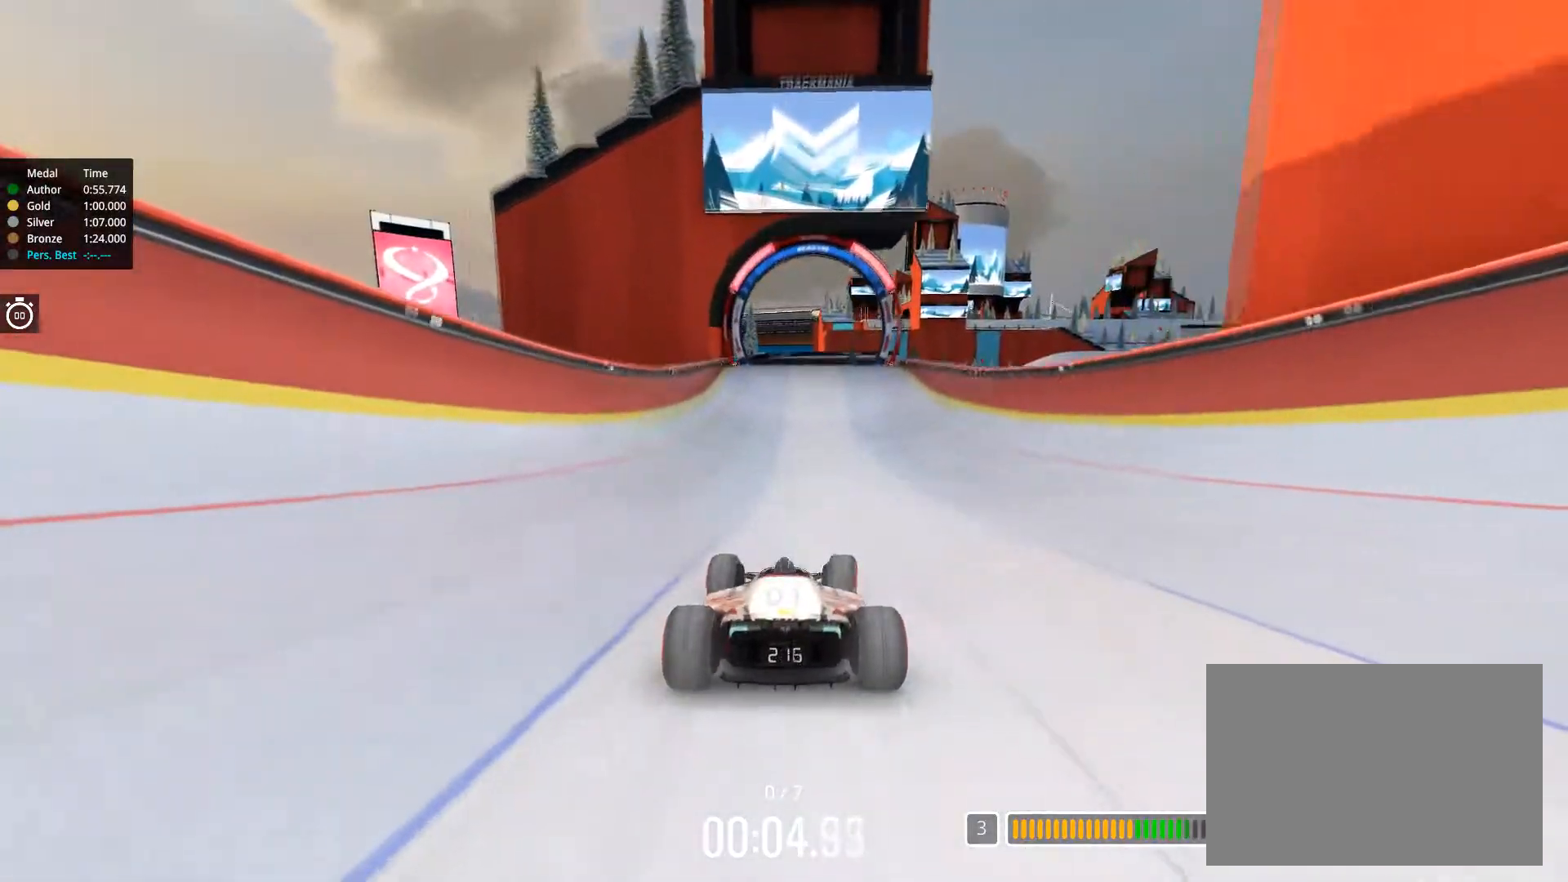
{"keys": ["up"], "events": []}
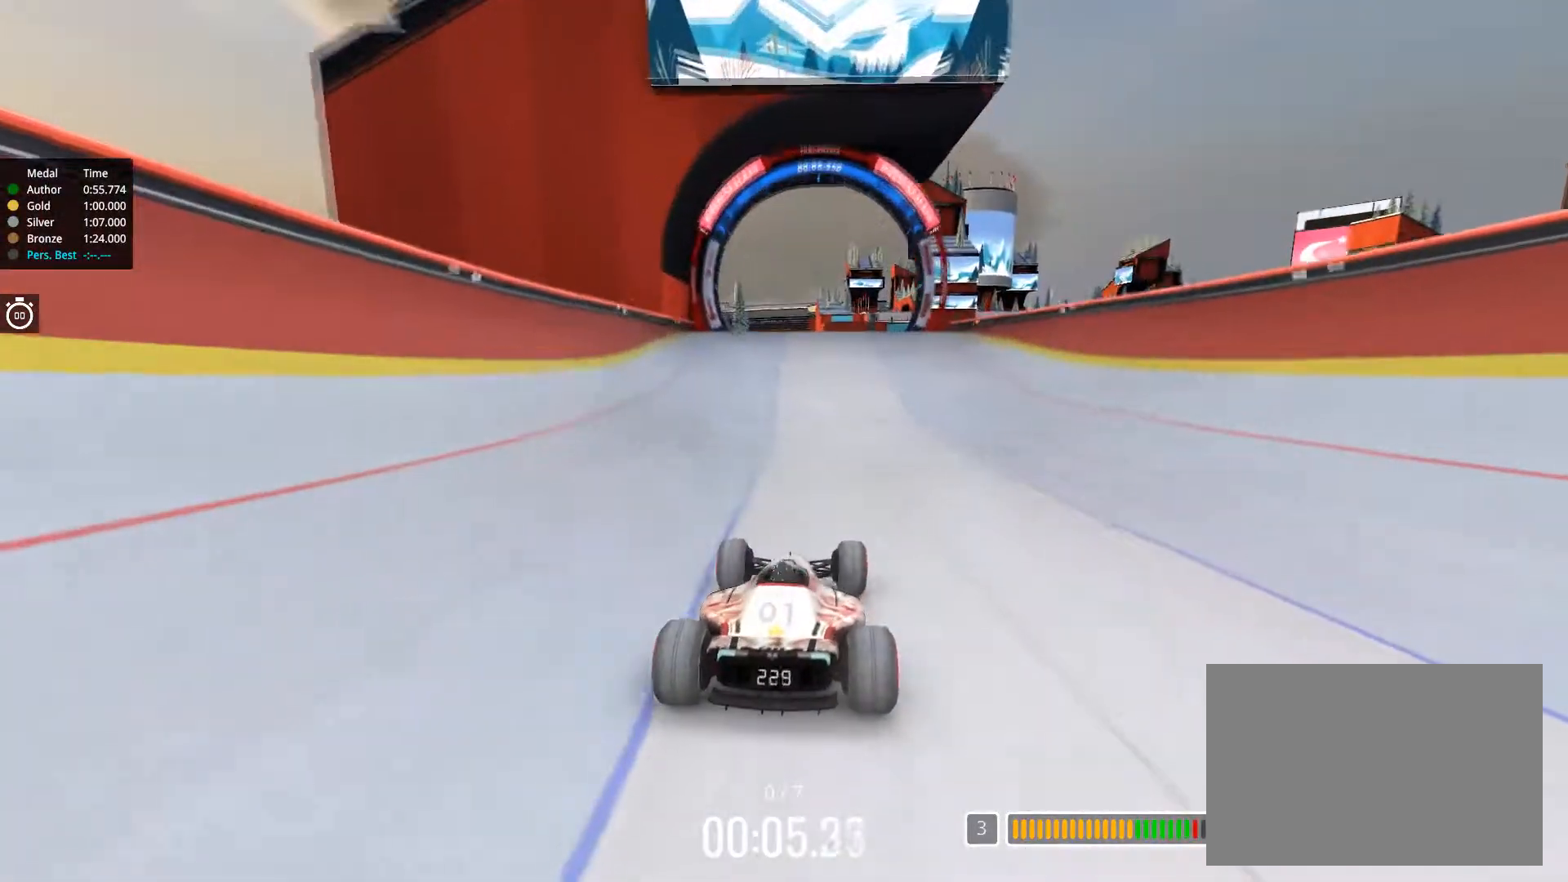
{"keys": ["up"], "events": []}
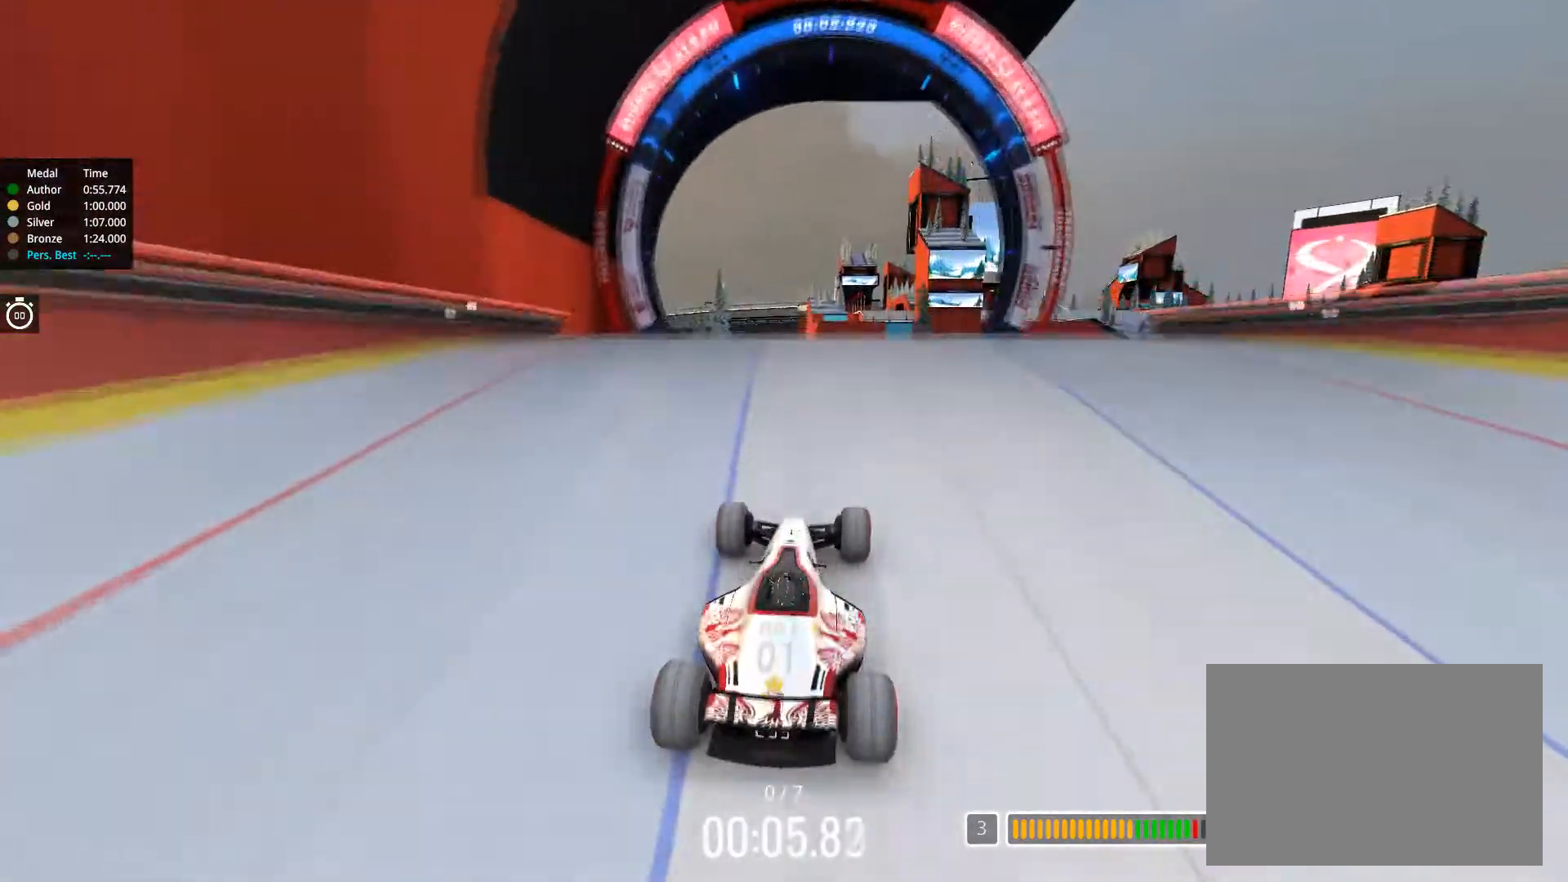
{"keys": ["up"], "events": []}
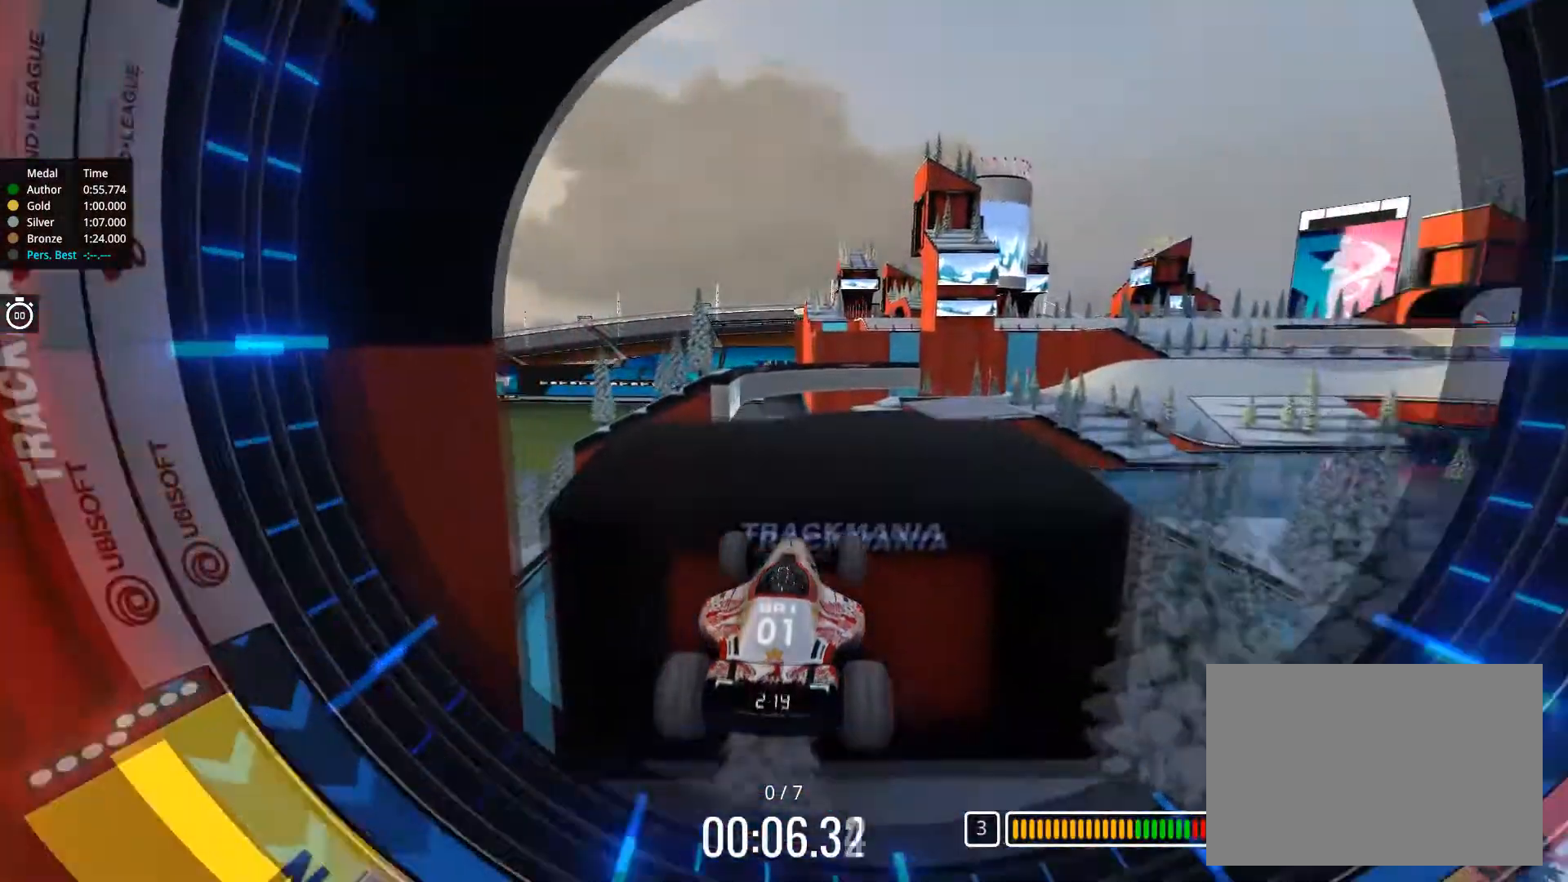
{"keys": ["up"], "events": []}
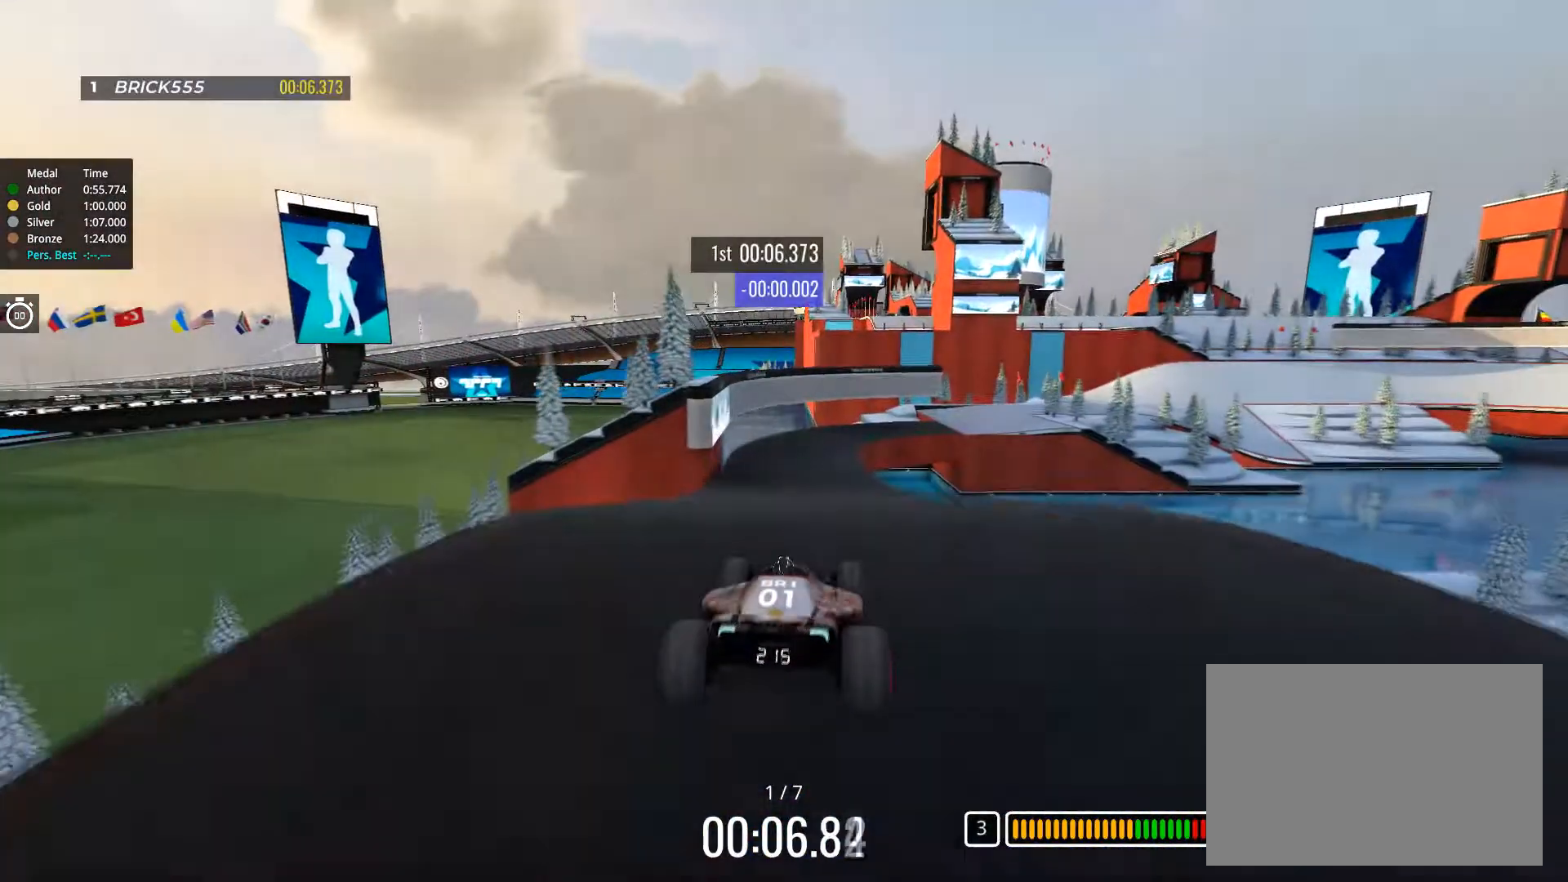
{"keys": ["up"], "events": []}
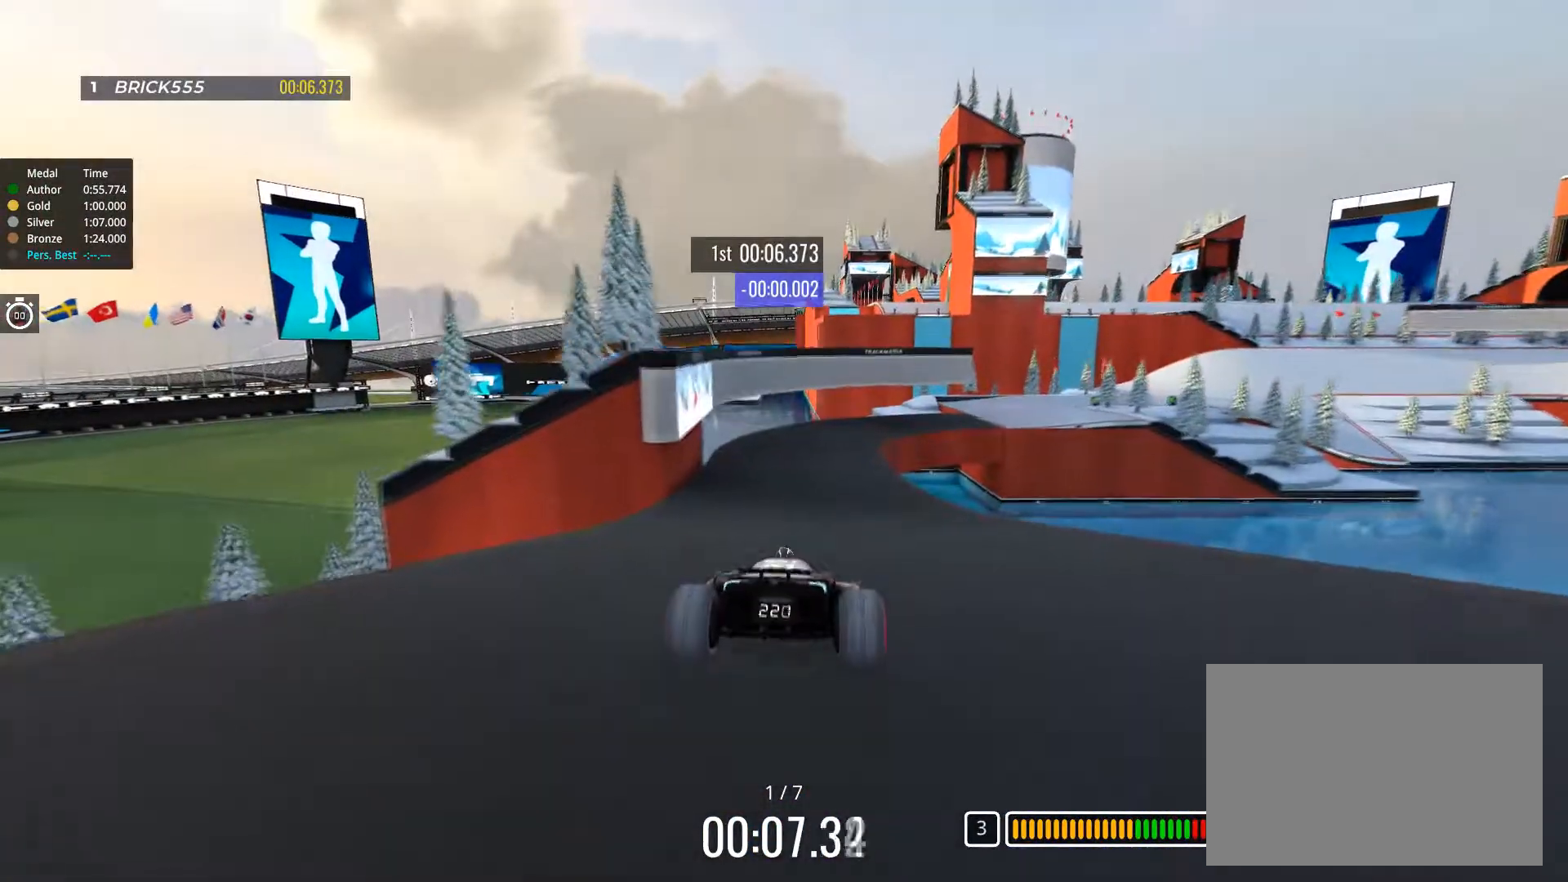
{"keys": ["up"], "events": []}
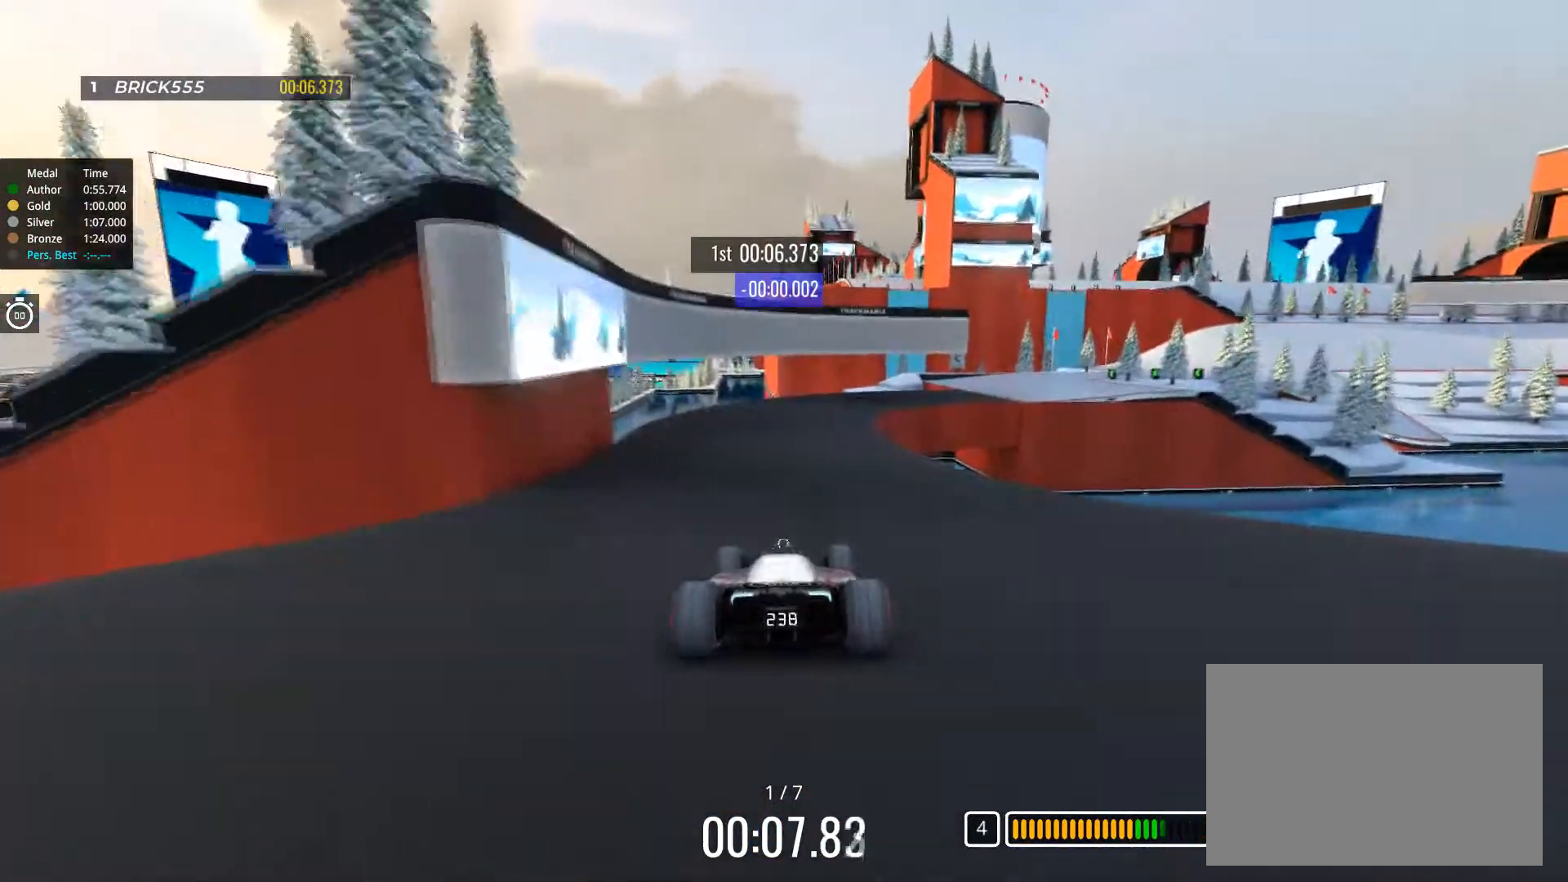
{"keys": ["right", "up"], "events": [[484, "right", "down"]]}
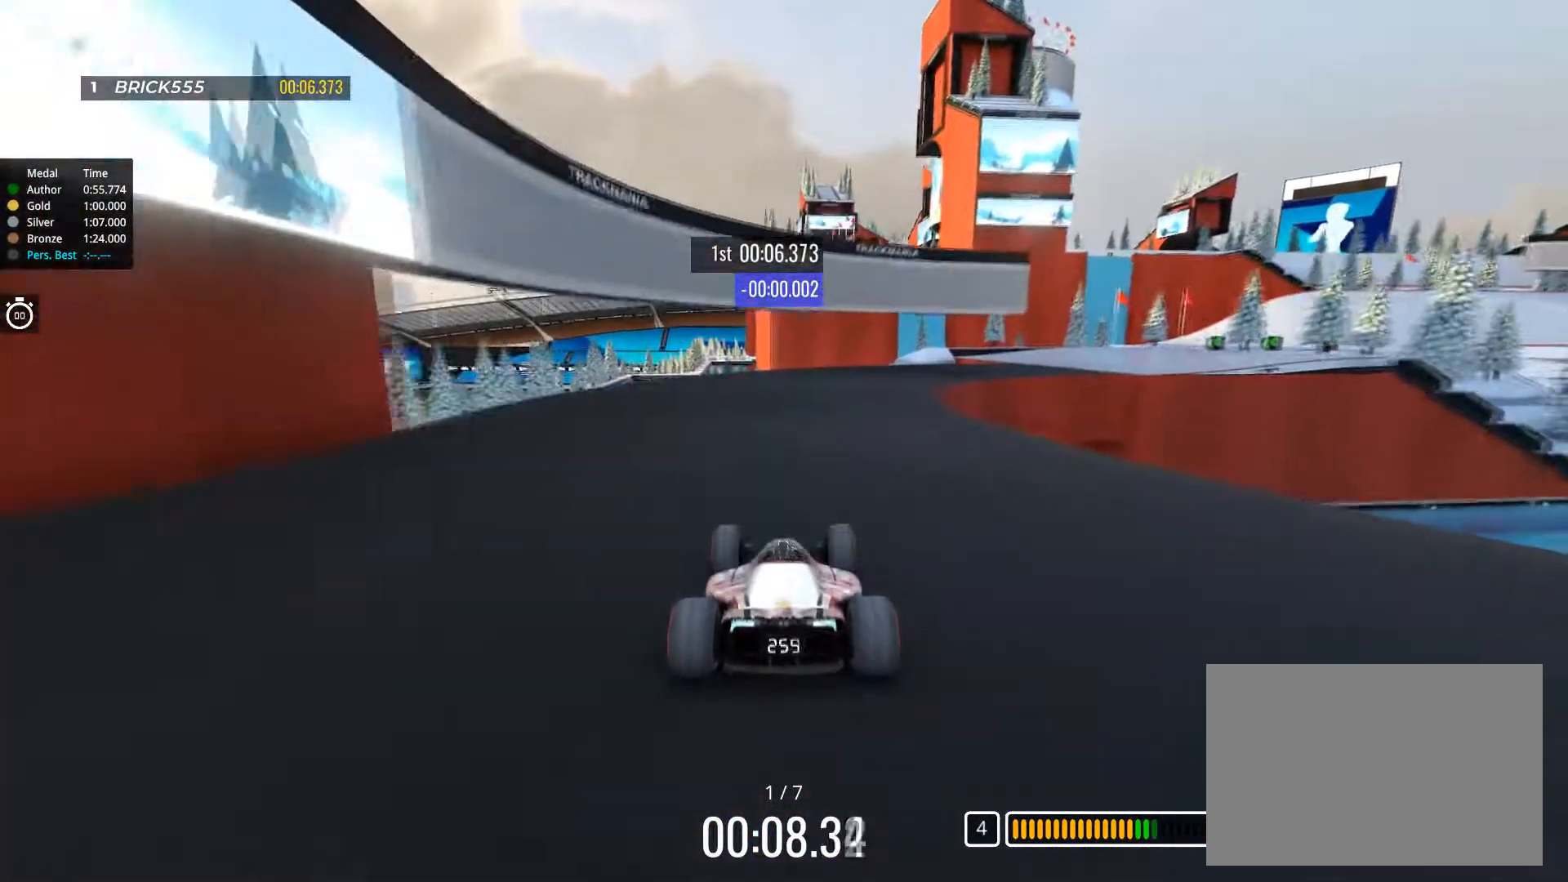
{"keys": ["right", "up"], "events": []}
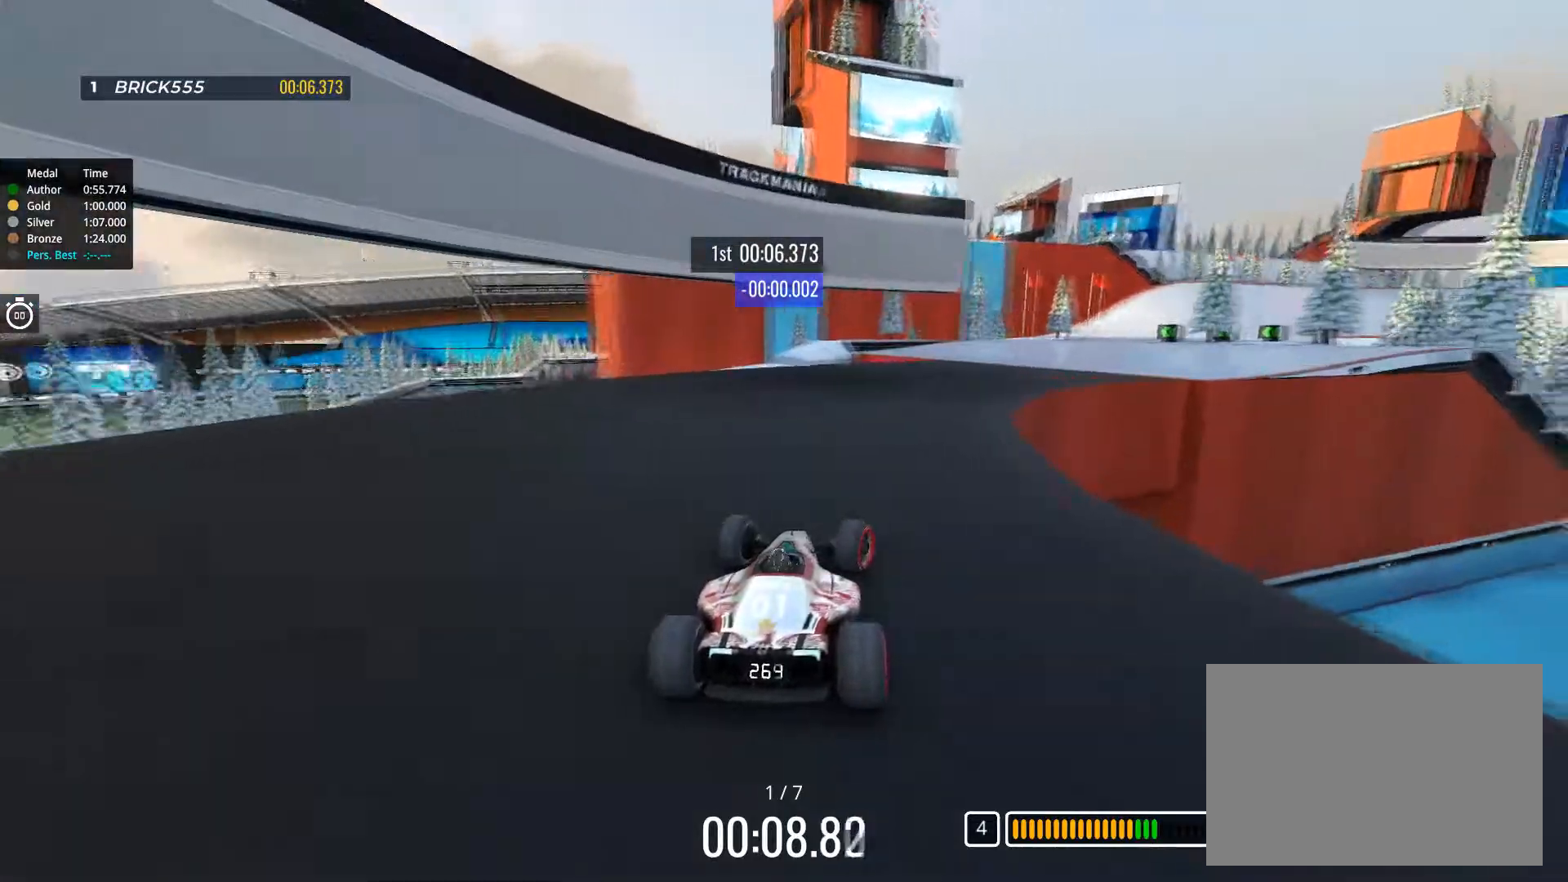
{"keys": ["up"], "events": [[67, "right", "up"], [117, "right", "down"], [401, "right", "up"]]}
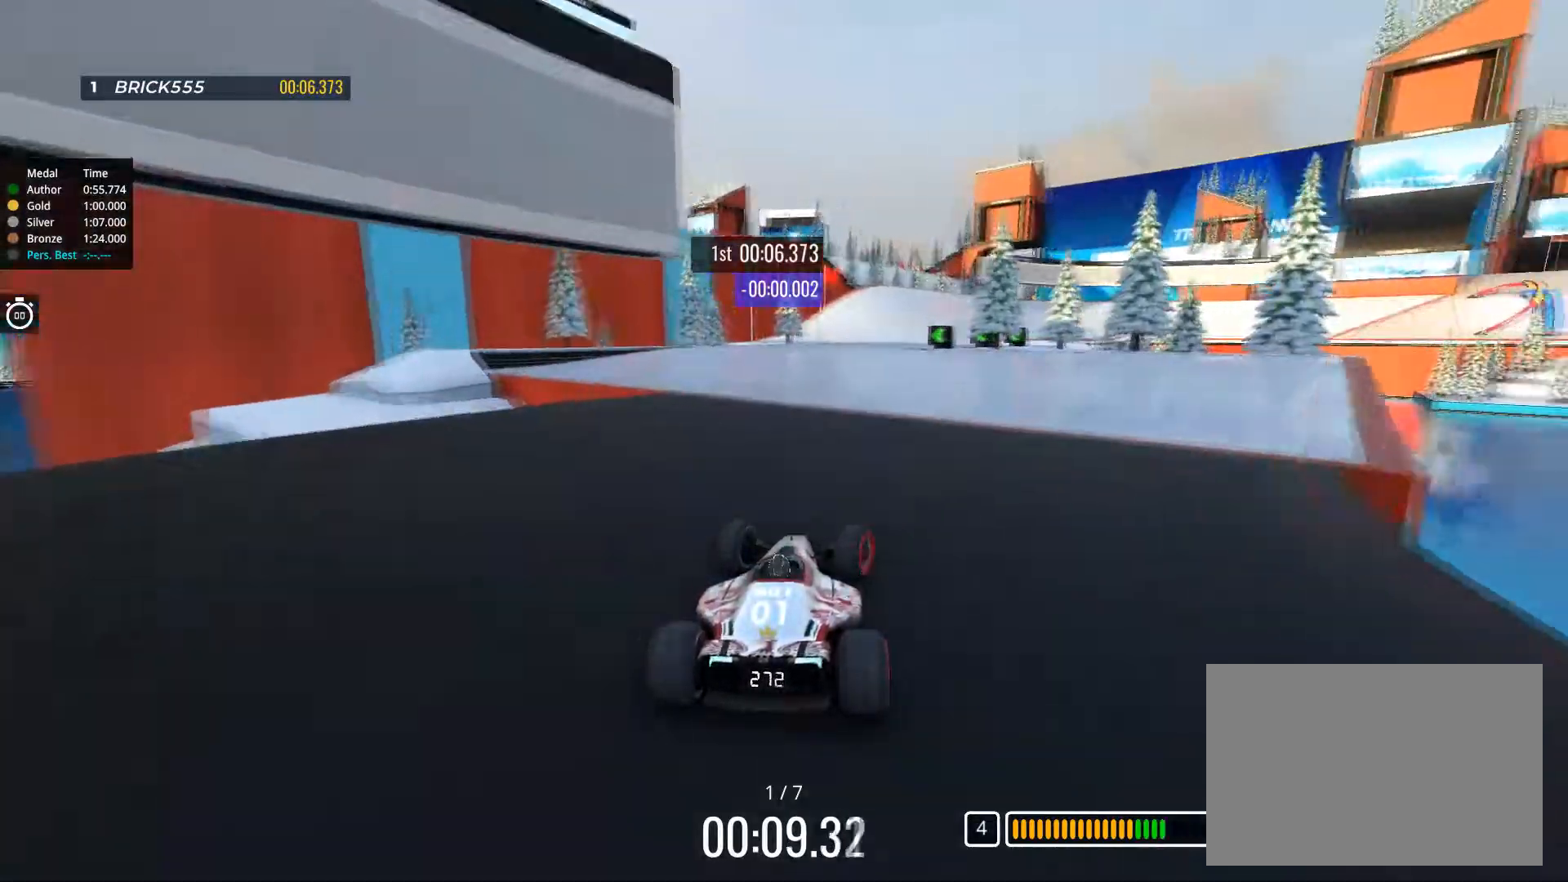
{"keys": ["up"], "events": [[117, "right", "down"], [183, "right", "up"]]}
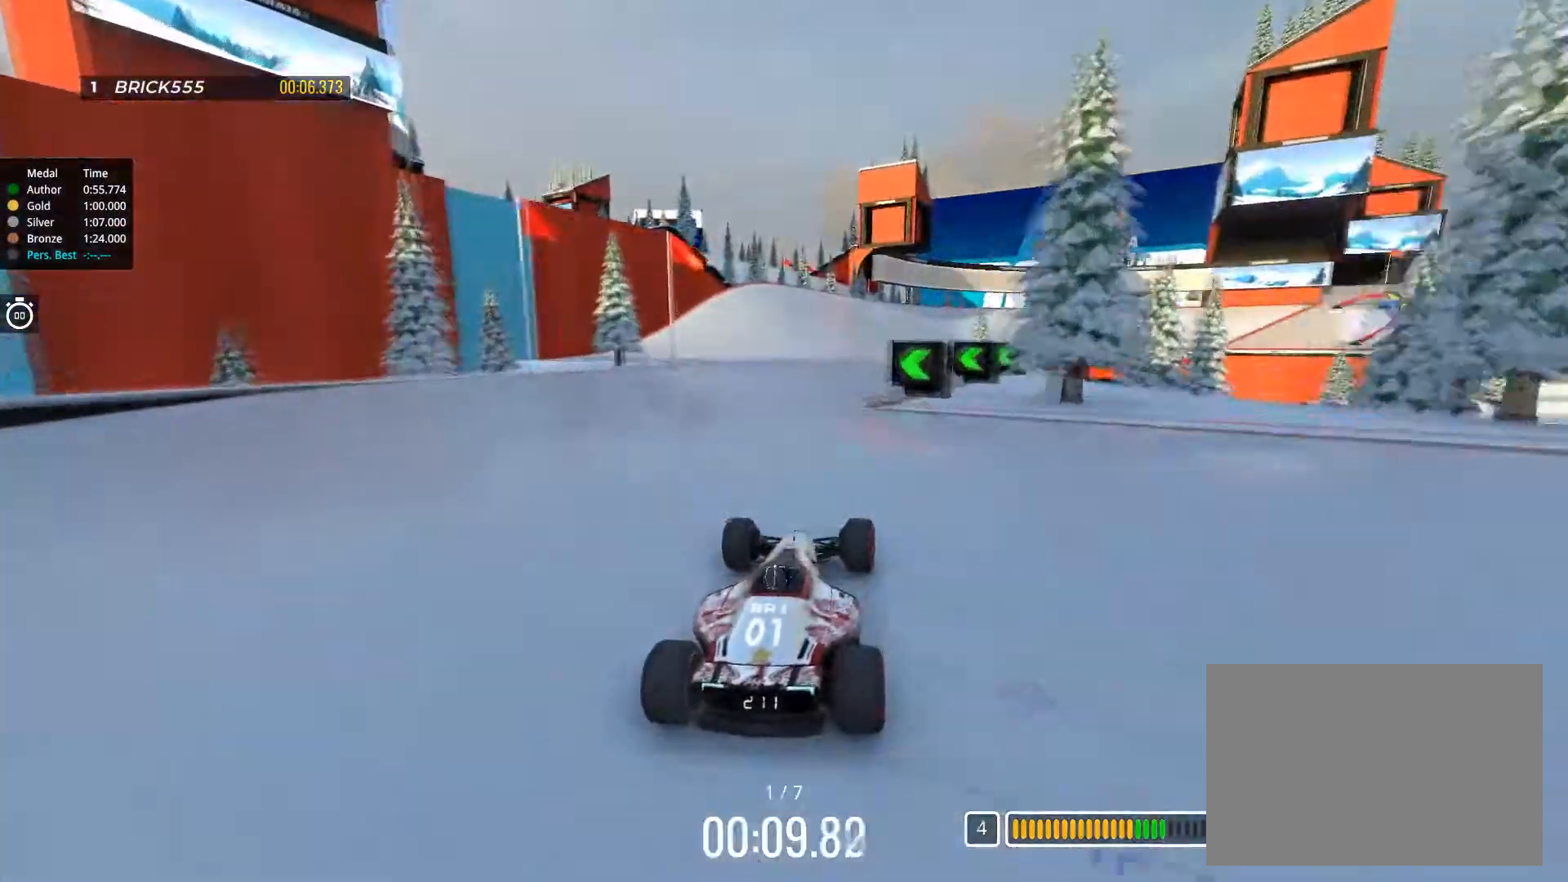
{"keys": ["up"], "events": []}
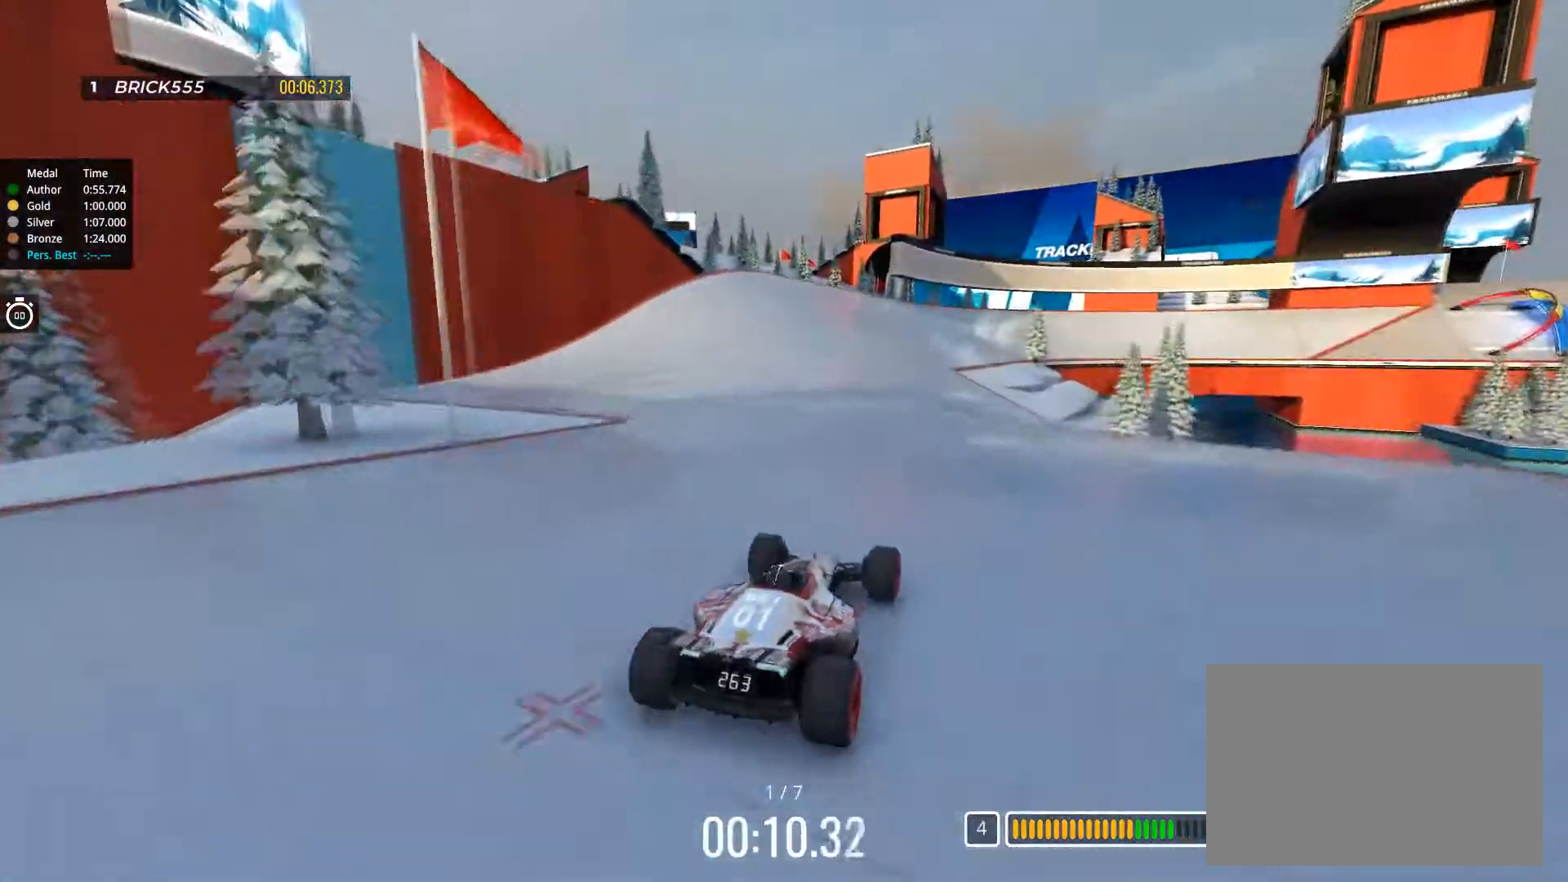
{"keys": ["up"], "events": [[117, "right", "down"], [400, "right", "up"]]}
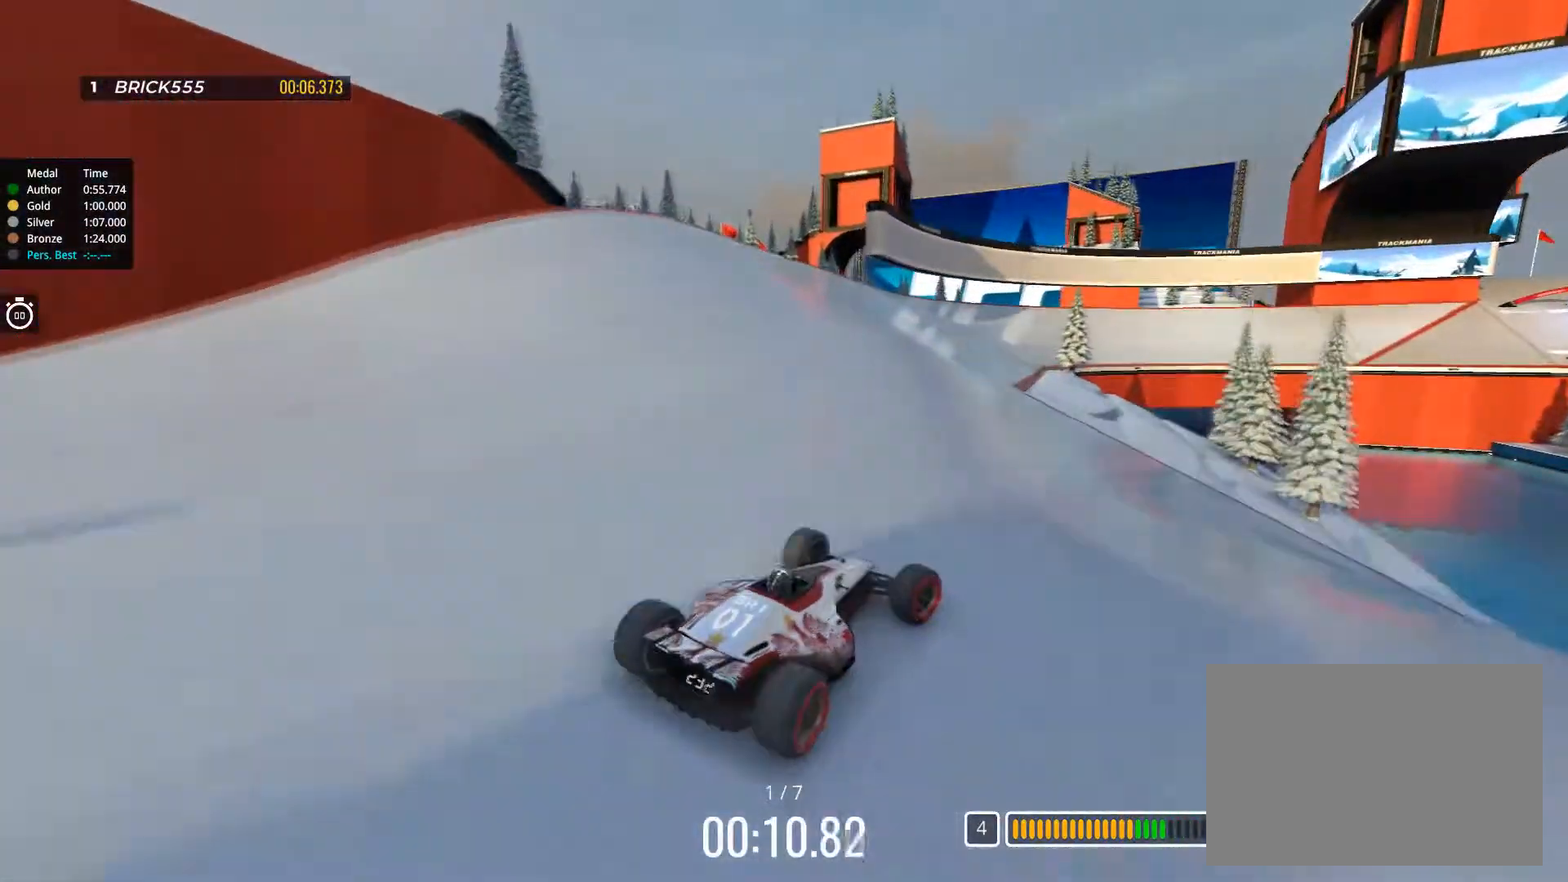
{"keys": ["left", "up"], "events": [[50, "right", "down"], [134, "right", "up"], [334, "left", "down"]]}
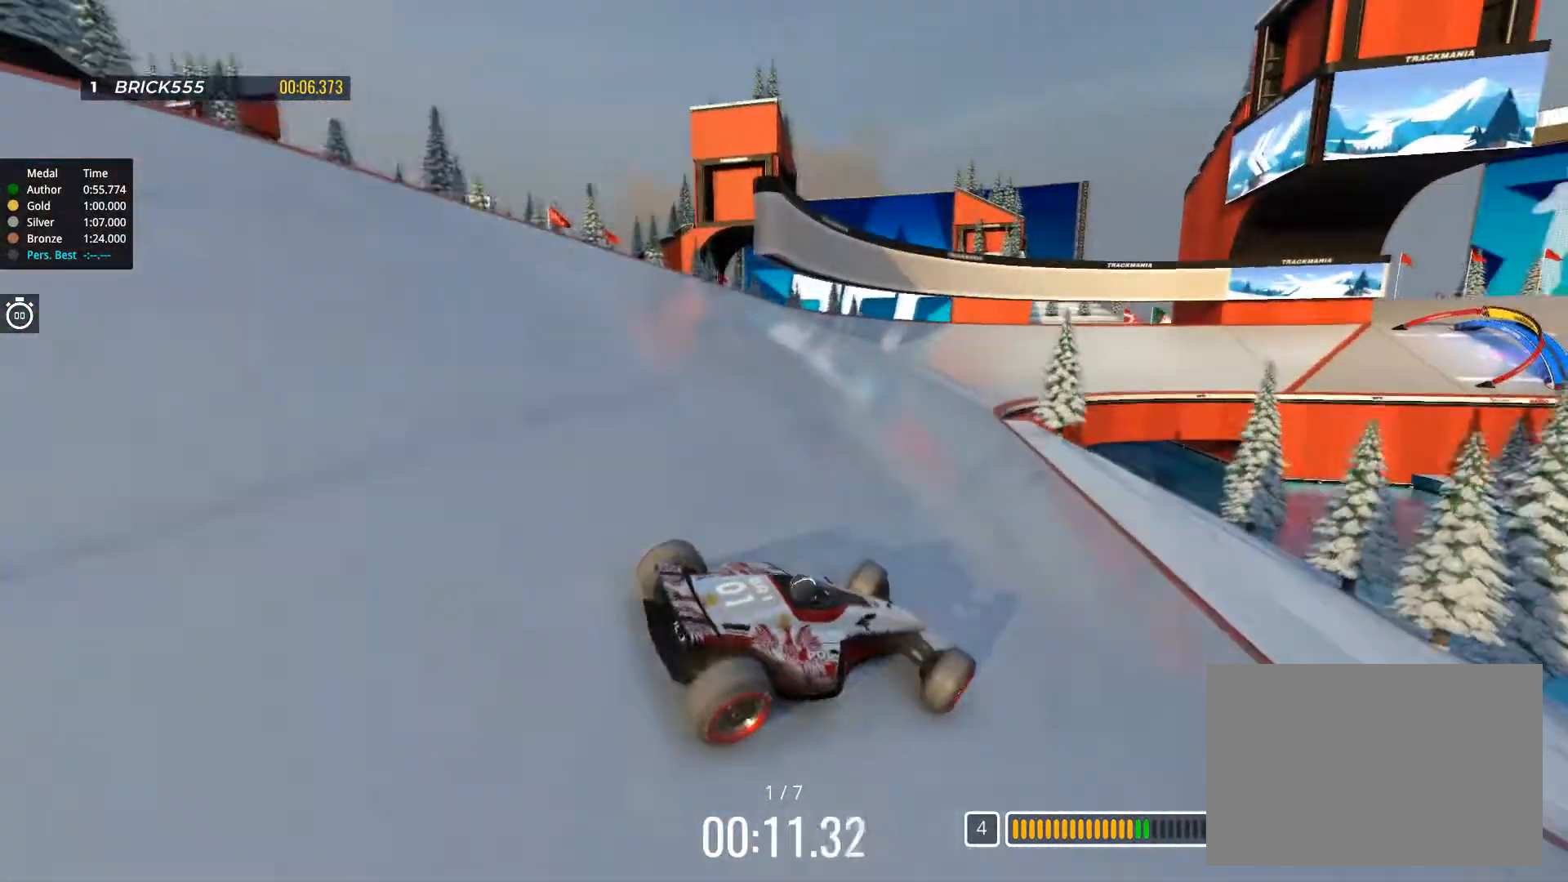
{"keys": ["left", "up"], "events": []}
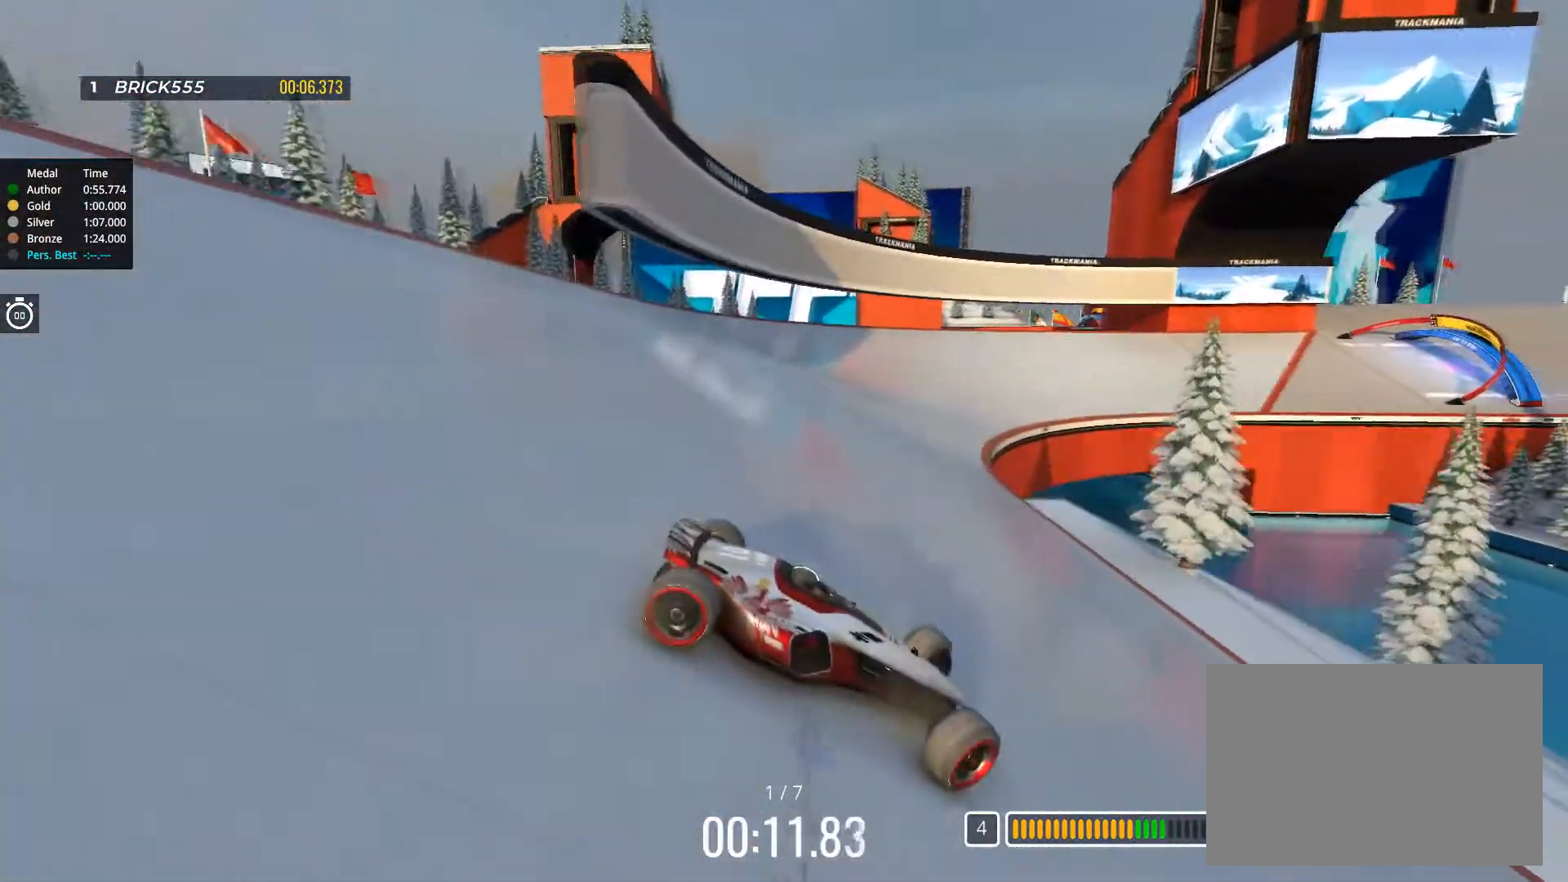
{"keys": ["left", "up"], "events": [[67, "up", "up"], [301, "up", "down"]]}
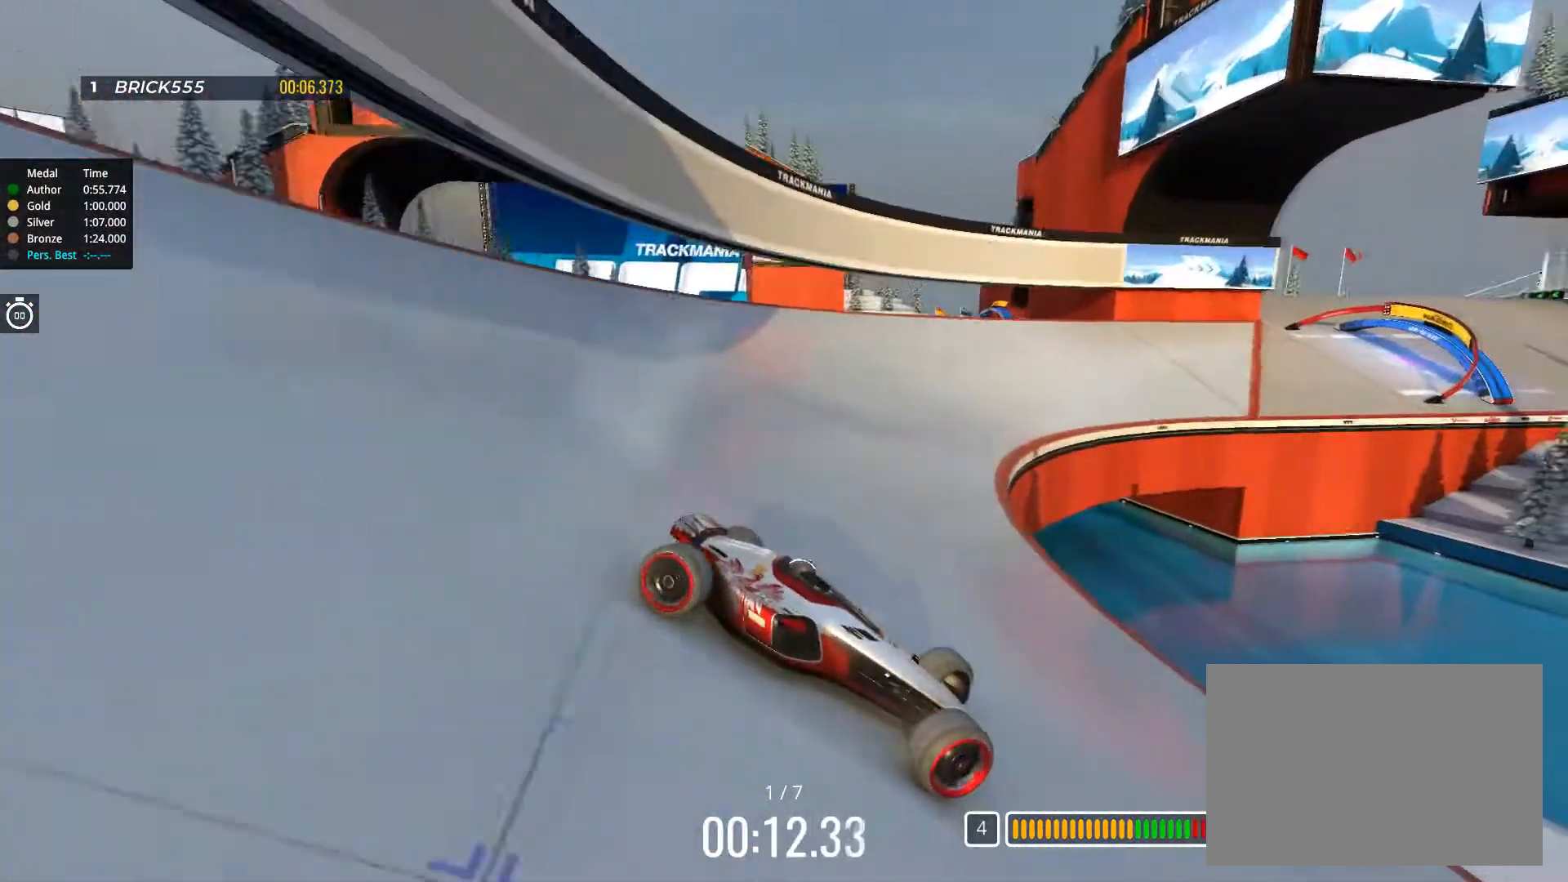
{"keys": ["left", "up"], "events": [[150, "up", "up"], [317, "up", "down"]]}
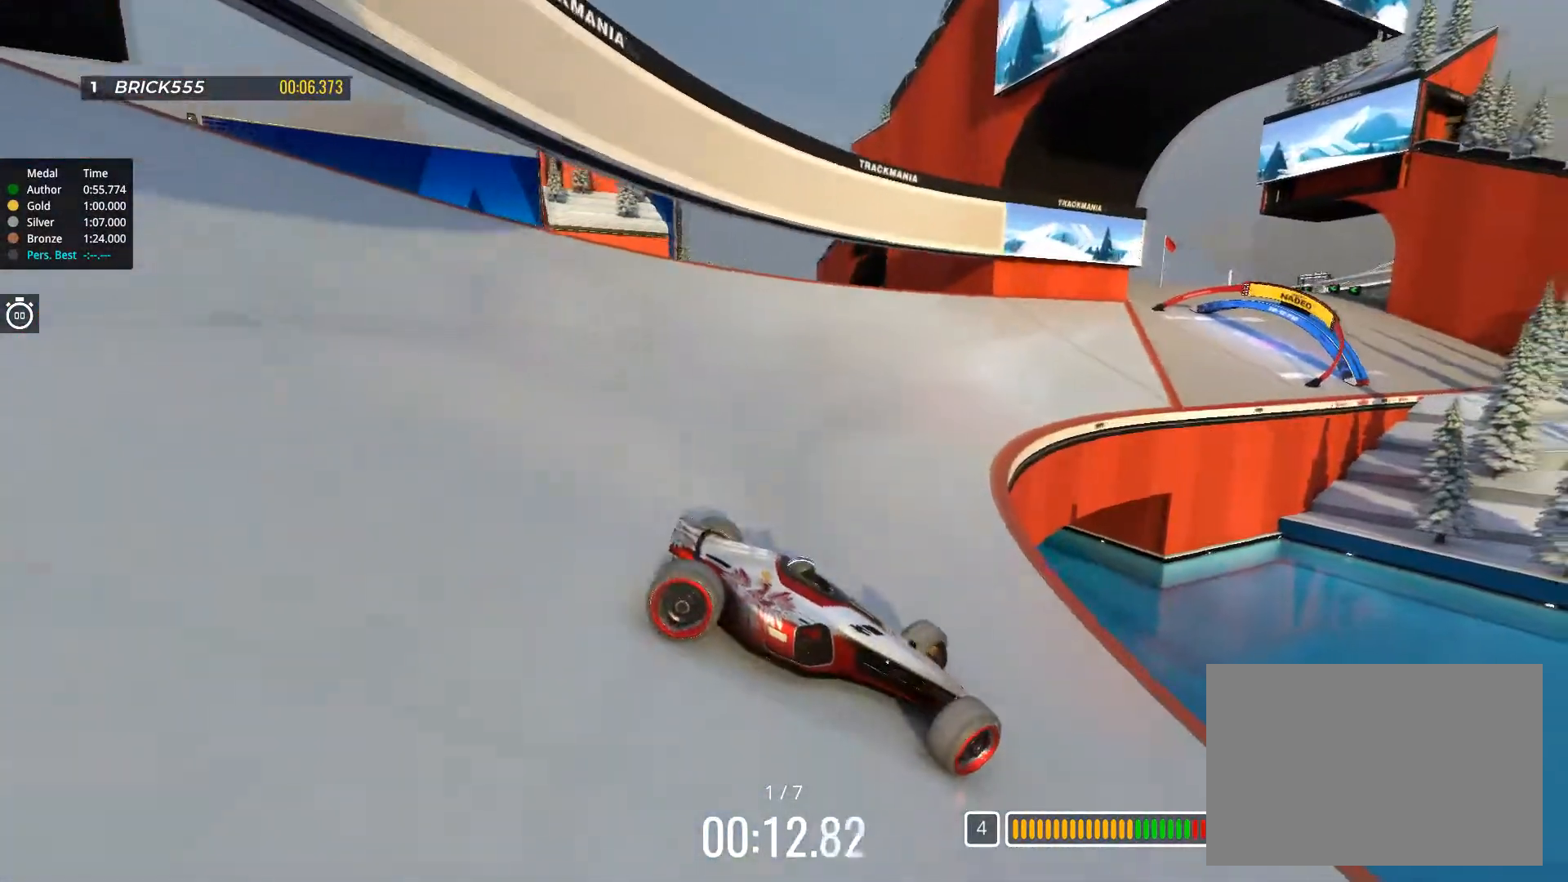
{"keys": ["up"], "events": [[150, "left", "up"]]}
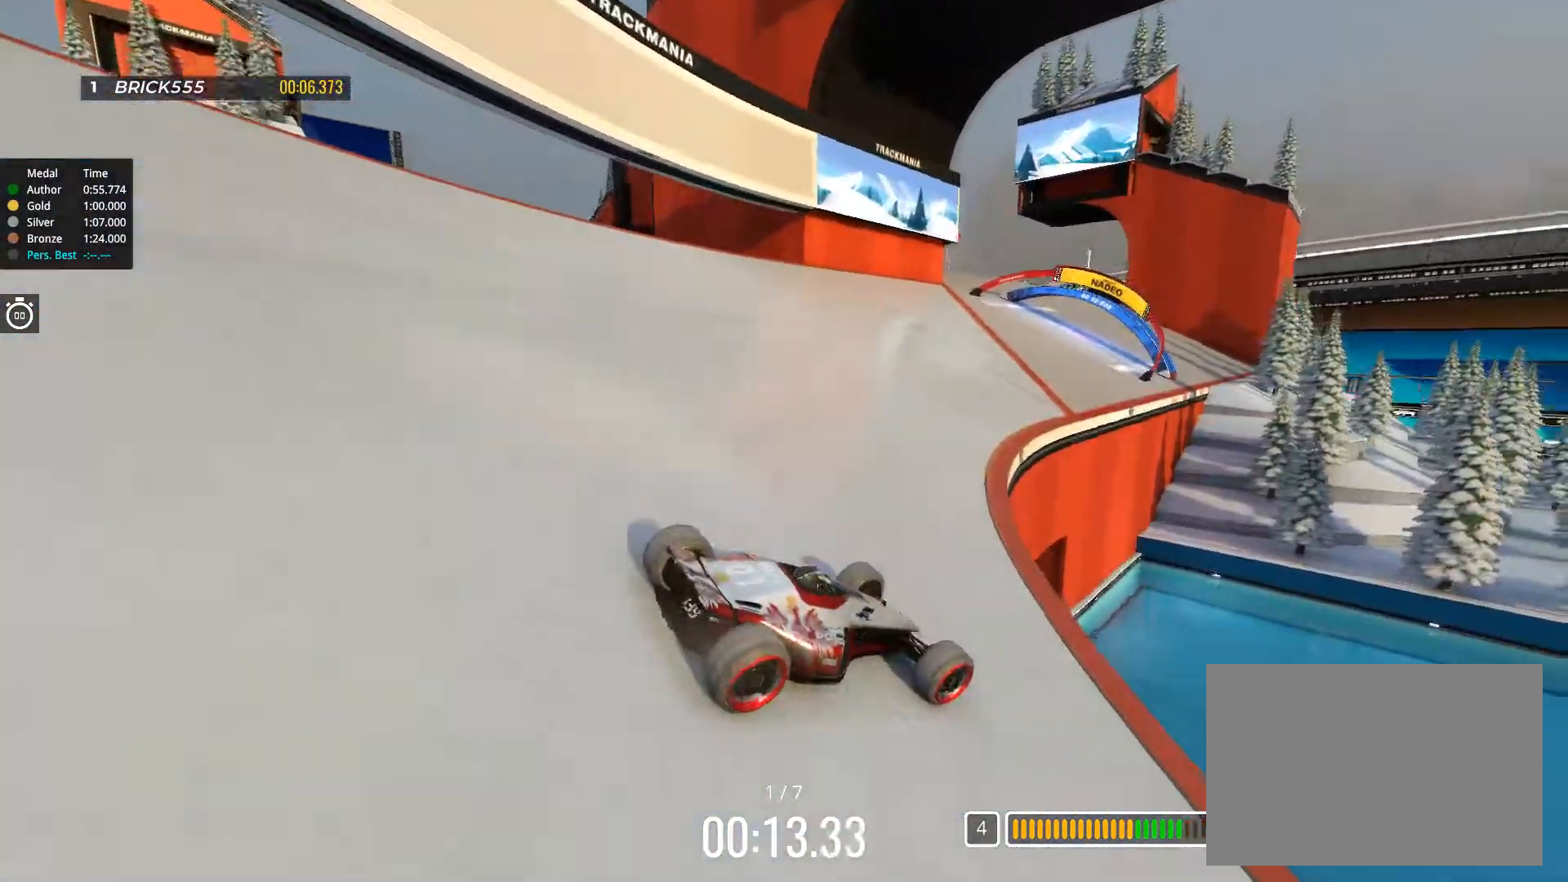
{"keys": ["up"], "events": [[117, "right", "down"], [233, "right", "up"]]}